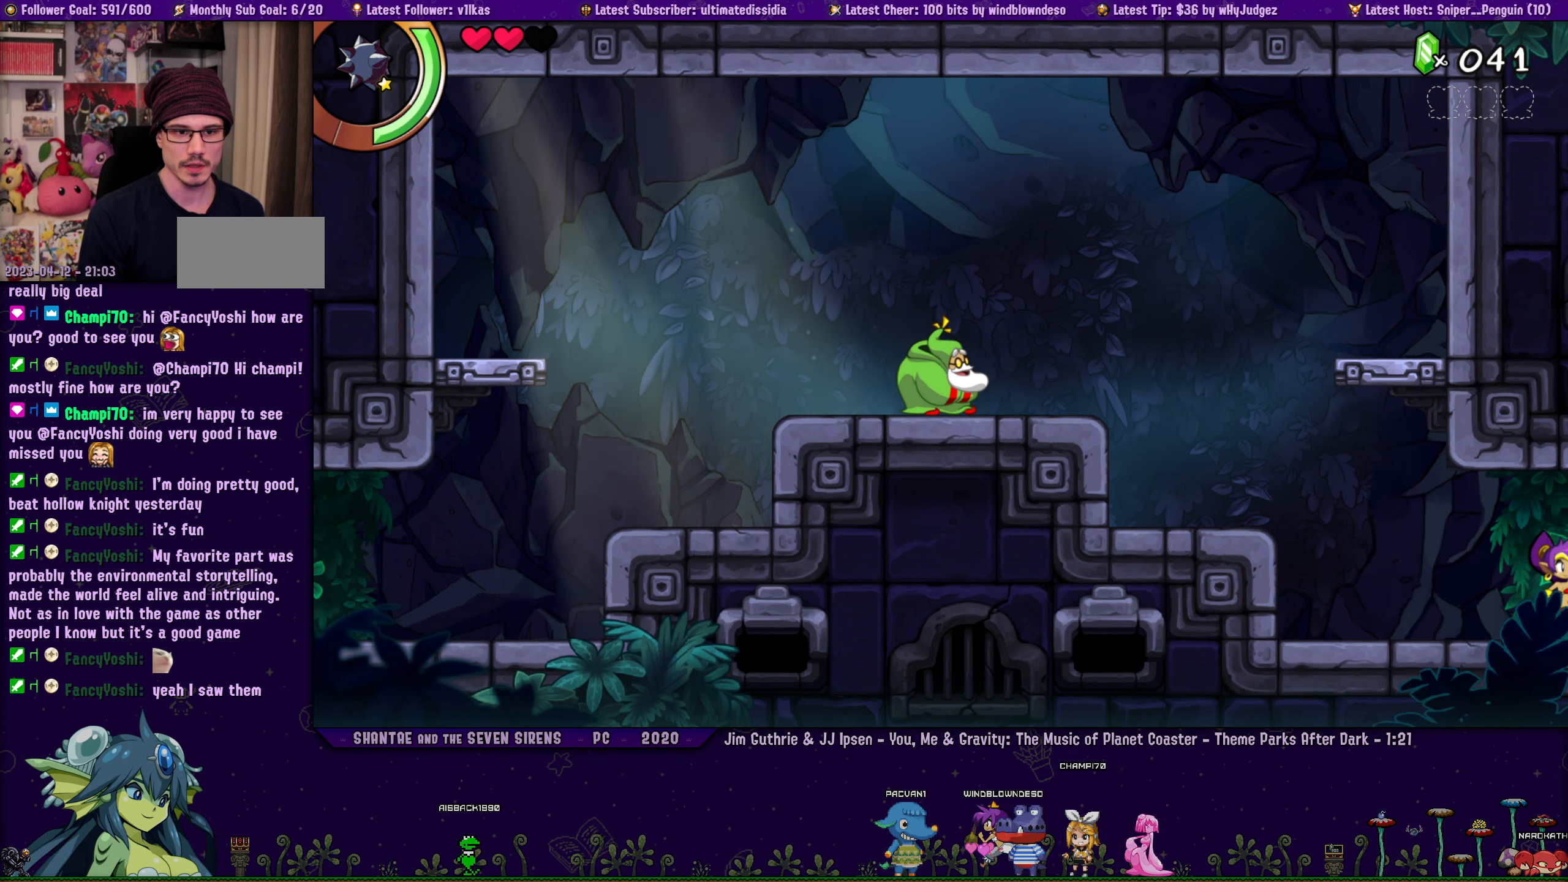
Gameplay with a controller (PlayStation layout); each line is a JSON object with the inputs held at the frame after it. "events" lists button and stick changes between this image and that frame as [ms after this image, input, new state], when the widget could be followed in between. Not read: R3 right_stick.
{"buttons": ["DPAD_LEFT"], "left_stick": "center", "events": [[433, "DPAD_LEFT", "down"]]}
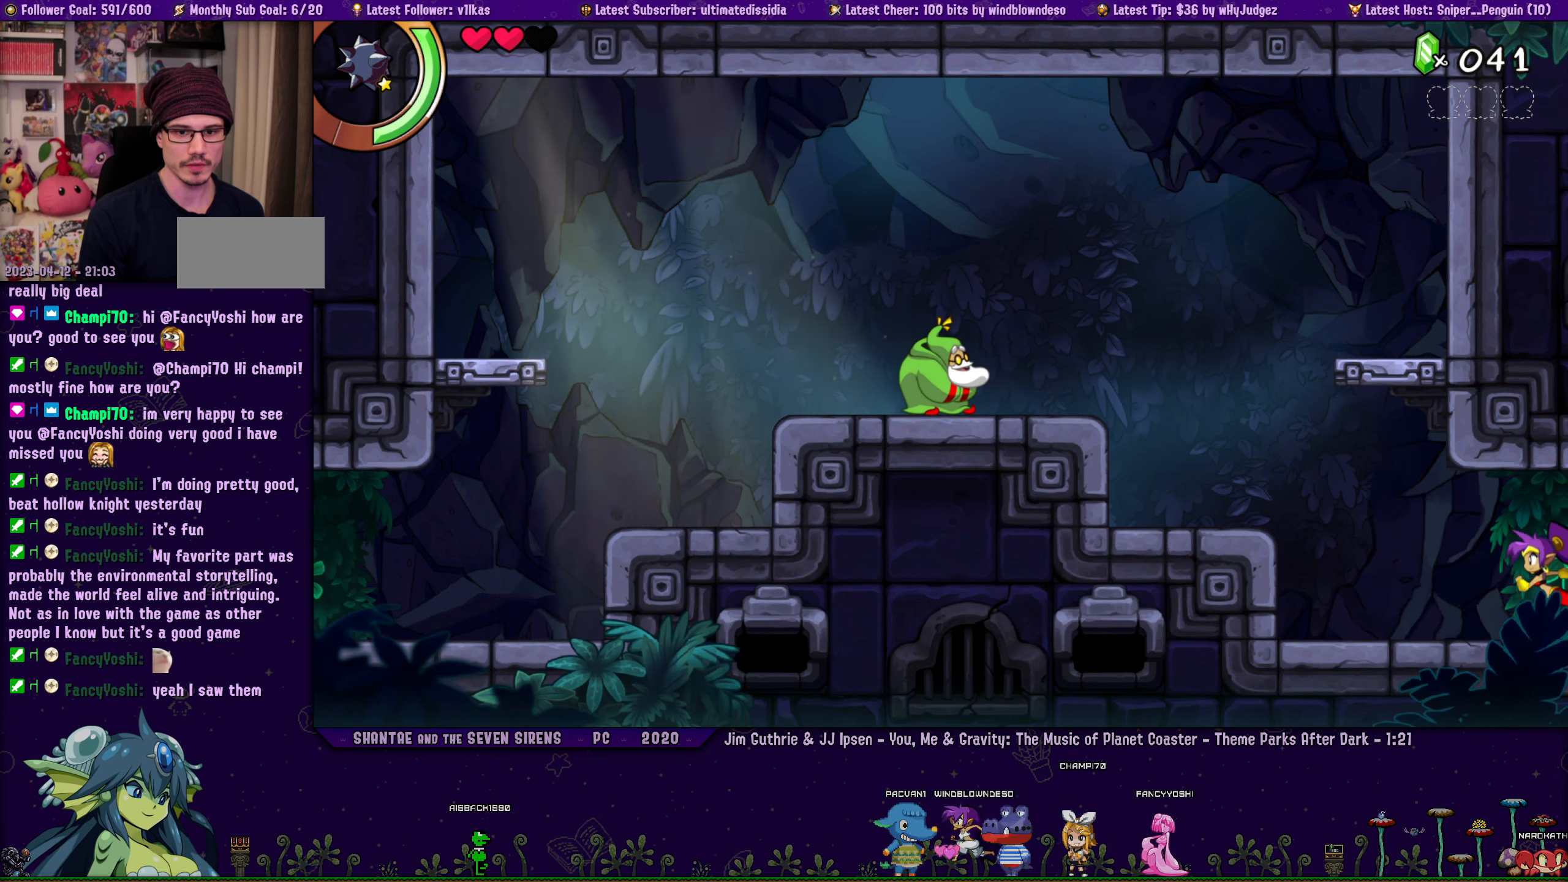
{"buttons": ["DPAD_LEFT"], "left_stick": "center", "events": [[233, "CROSS", "down"], [383, "CROSS", "up"]]}
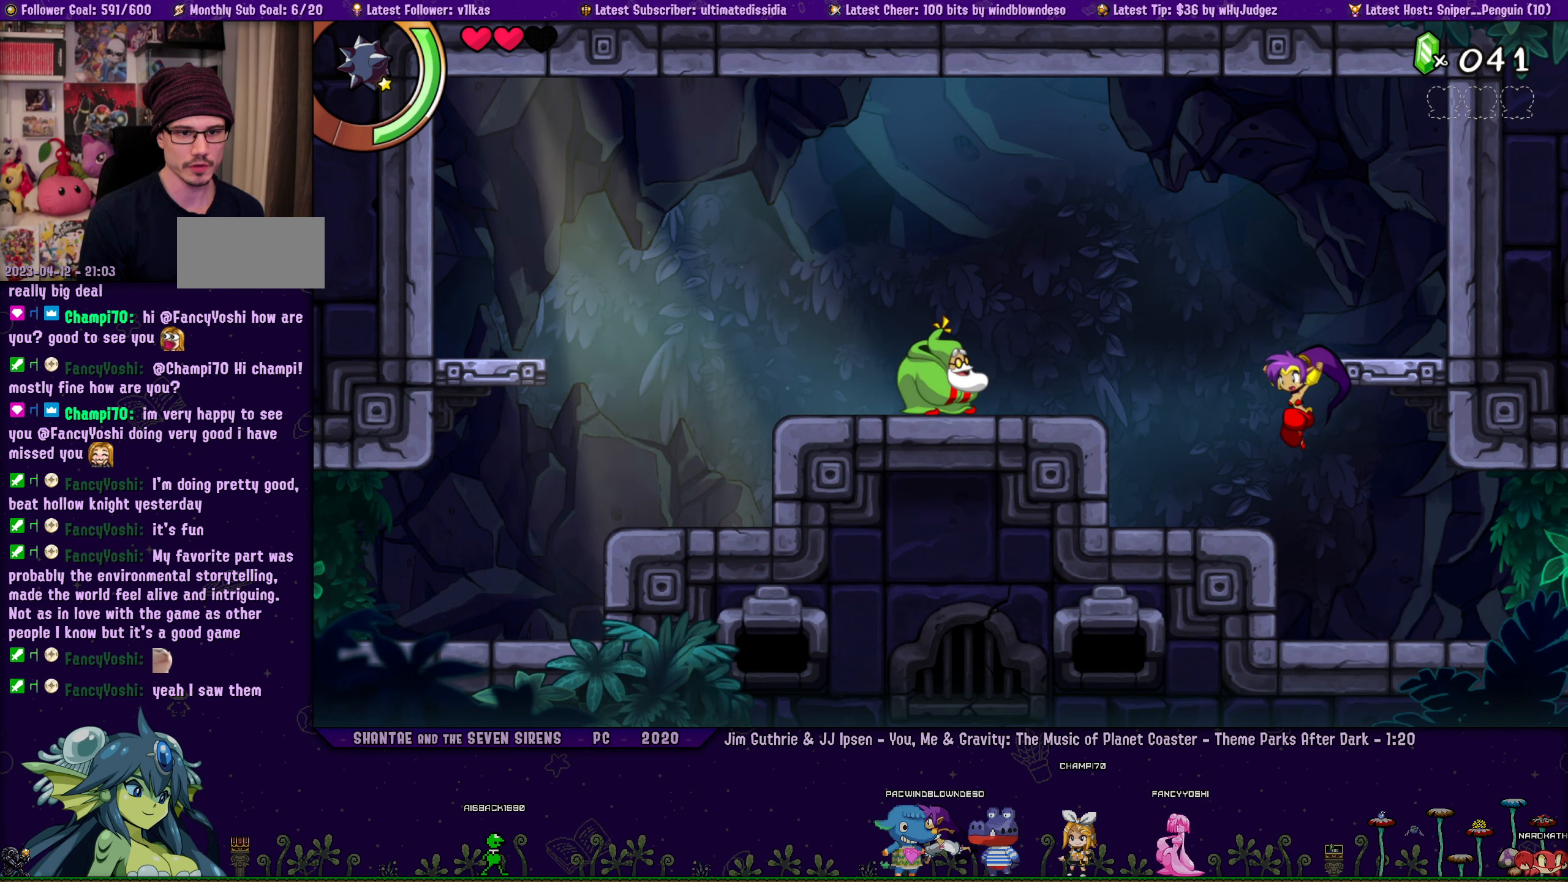
{"buttons": [], "left_stick": "center", "events": [[167, "CROSS", "down"], [300, "CROSS", "up"], [467, "DPAD_LEFT", "up"]]}
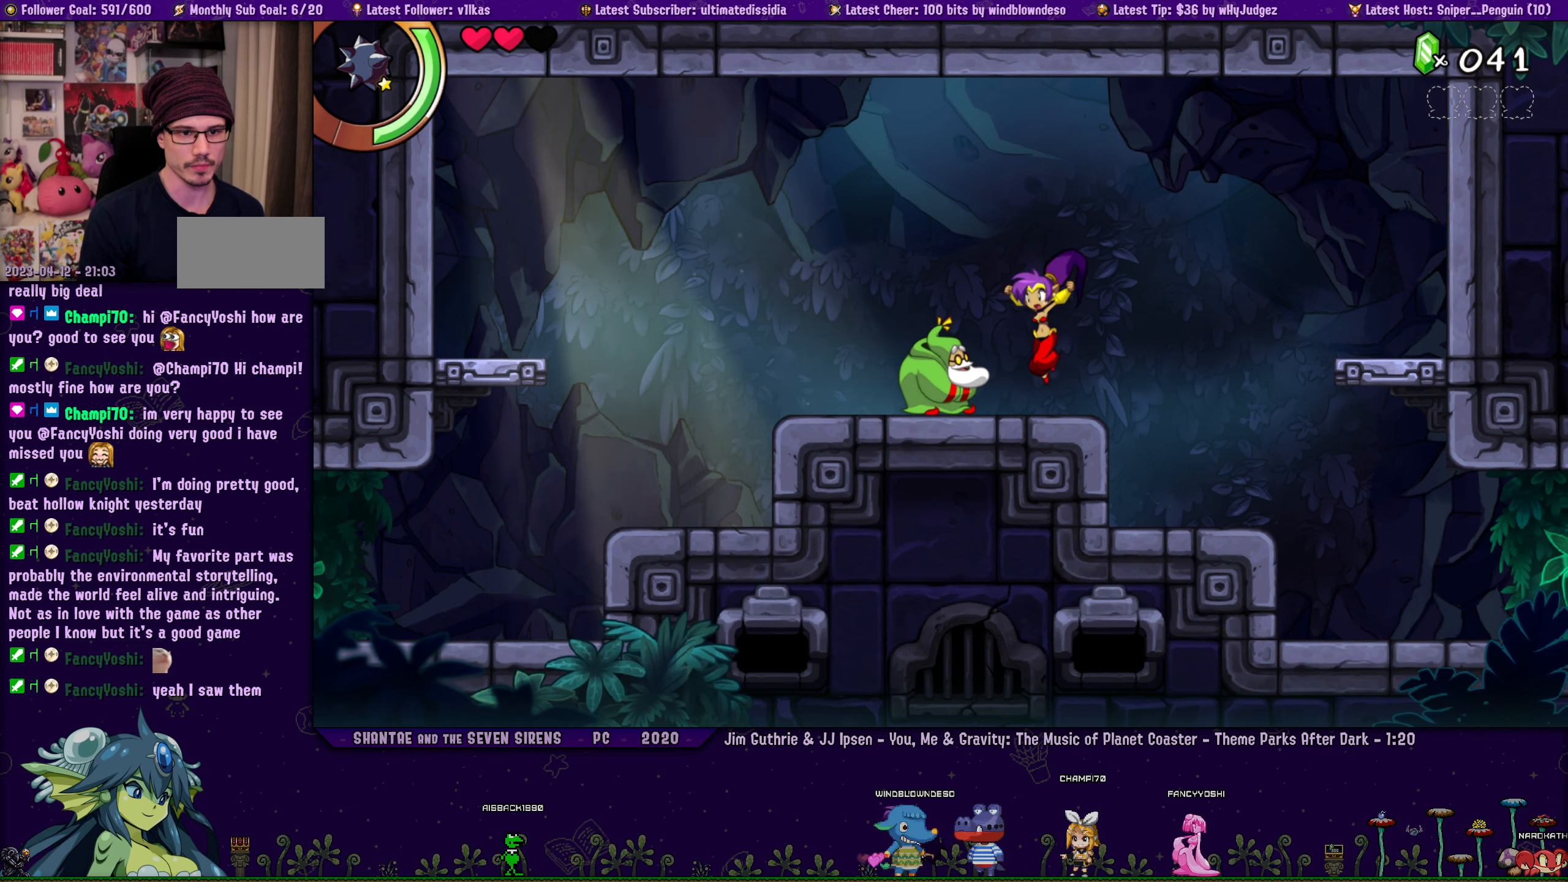
{"buttons": [], "left_stick": "center", "events": [[133, "CIRCLE", "down"], [267, "CIRCLE", "up"], [383, "CROSS", "down"], [483, "CROSS", "up"]]}
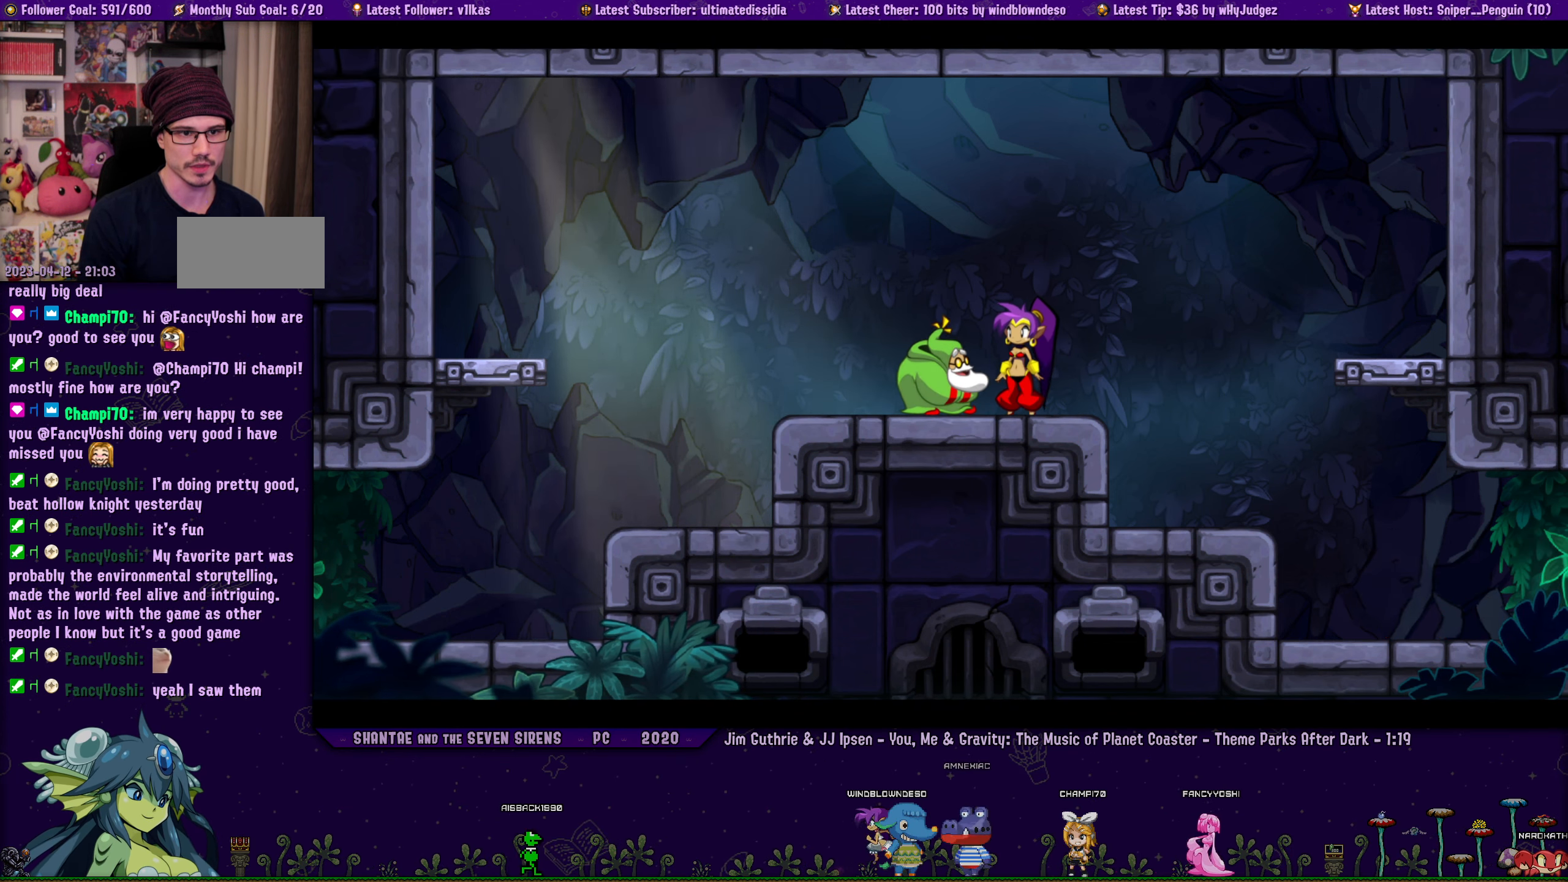
{"buttons": ["CROSS"], "left_stick": "center", "events": [[50, "CROSS", "down"], [133, "CROSS", "up"], [200, "CROSS", "down"], [283, "CROSS", "up"], [350, "CROSS", "down"], [433, "CROSS", "up"], [500, "CROSS", "down"]]}
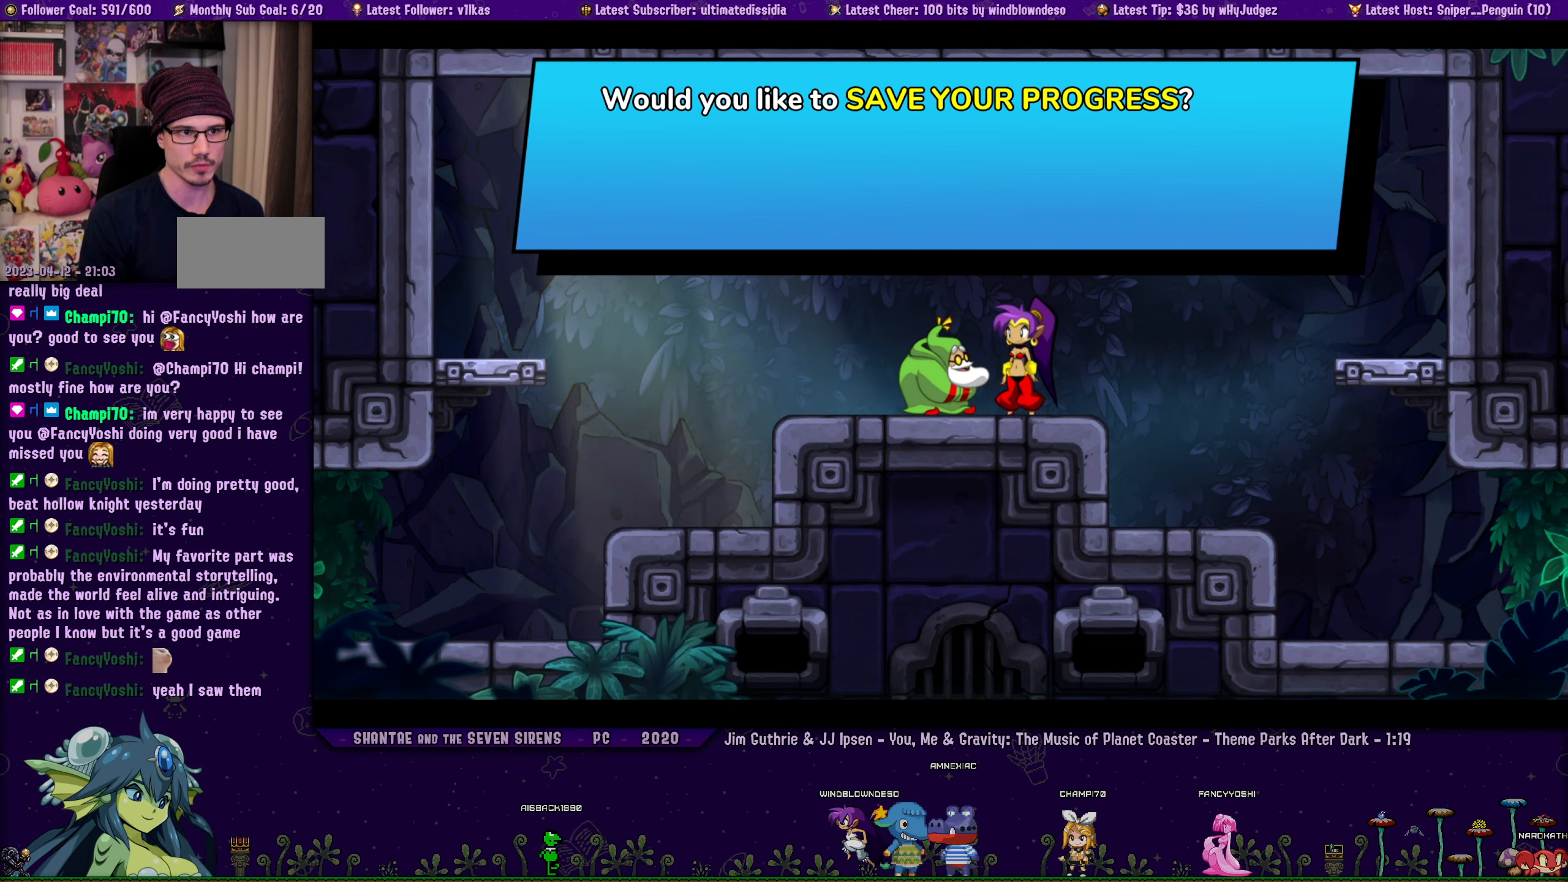
{"buttons": [], "left_stick": "center", "events": [[83, "CROSS", "up"], [133, "CROSS", "down"], [217, "CROSS", "up"], [283, "CROSS", "down"], [350, "CROSS", "up"], [417, "CROSS", "down"], [500, "CROSS", "up"]]}
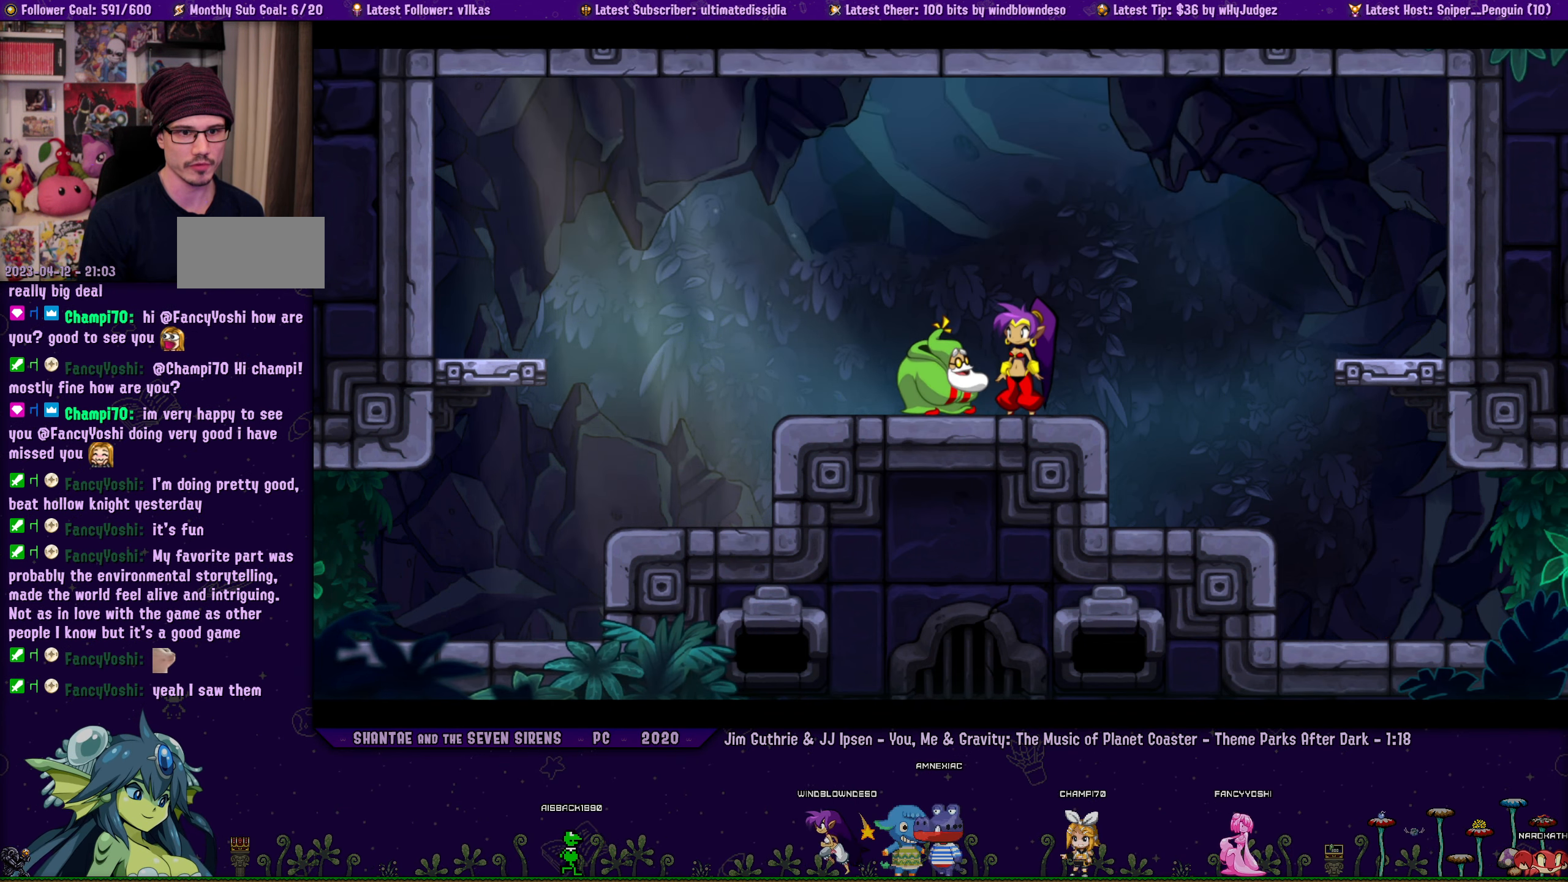
{"buttons": ["CROSS", "DPAD_RIGHT"], "left_stick": "center", "events": [[67, "CROSS", "down"], [133, "CROSS", "up"], [217, "CROSS", "down"], [283, "CROSS", "up"], [317, "DPAD_RIGHT", "down"], [350, "CROSS", "down"], [417, "CROSS", "up"], [484, "CROSS", "down"]]}
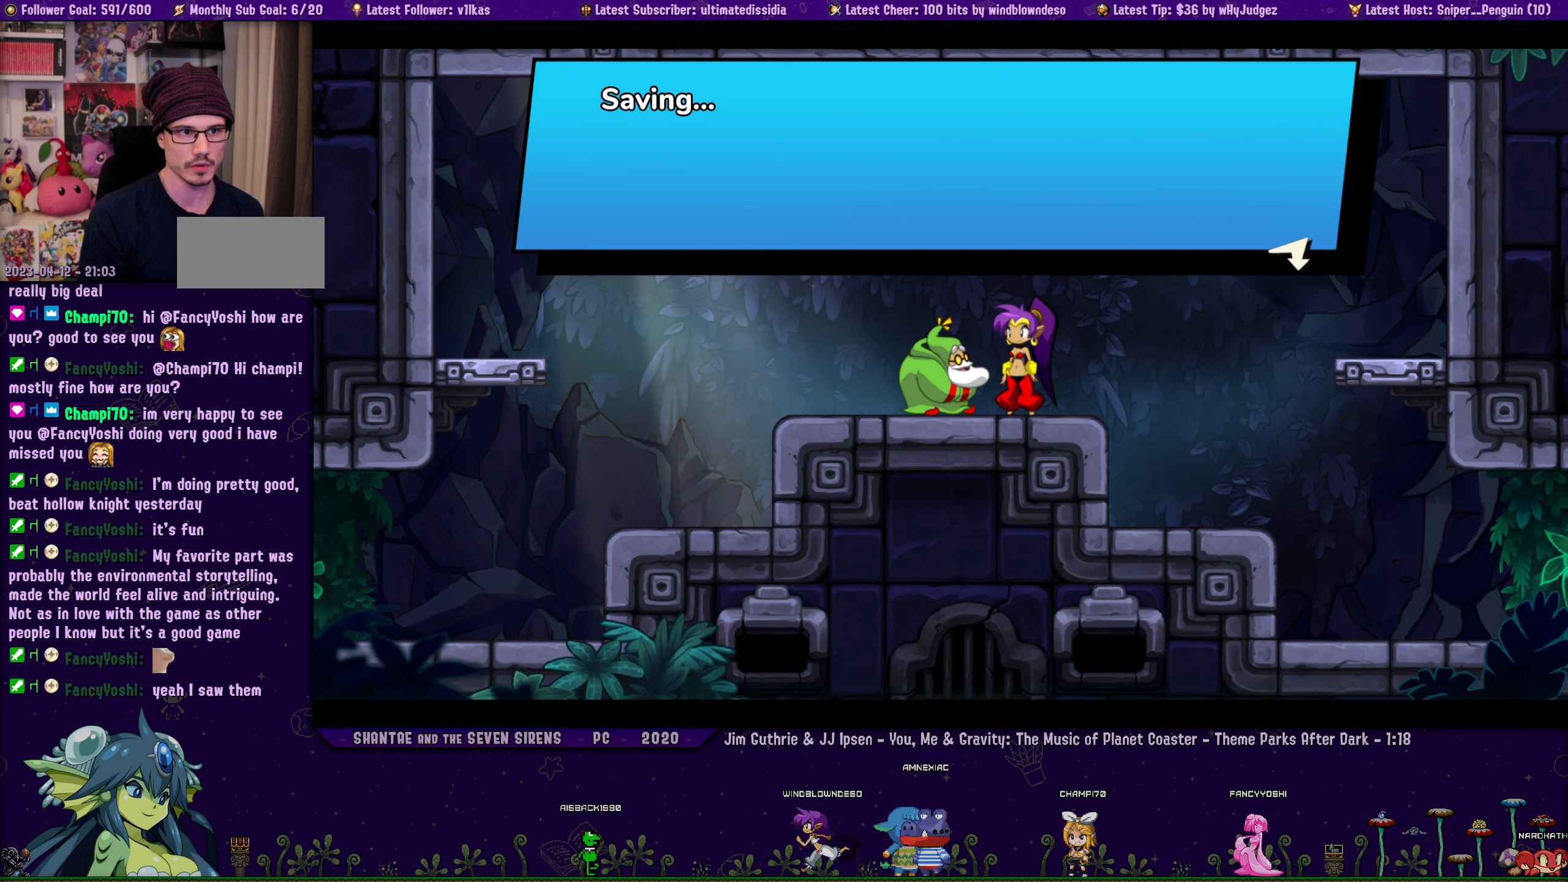
{"buttons": ["CROSS", "DPAD_RIGHT"], "left_stick": "center", "events": [[67, "CROSS", "up"], [134, "CROSS", "down"], [234, "CROSS", "up"], [300, "CROSS", "down"], [417, "CROSS", "up"], [484, "CROSS", "down"]]}
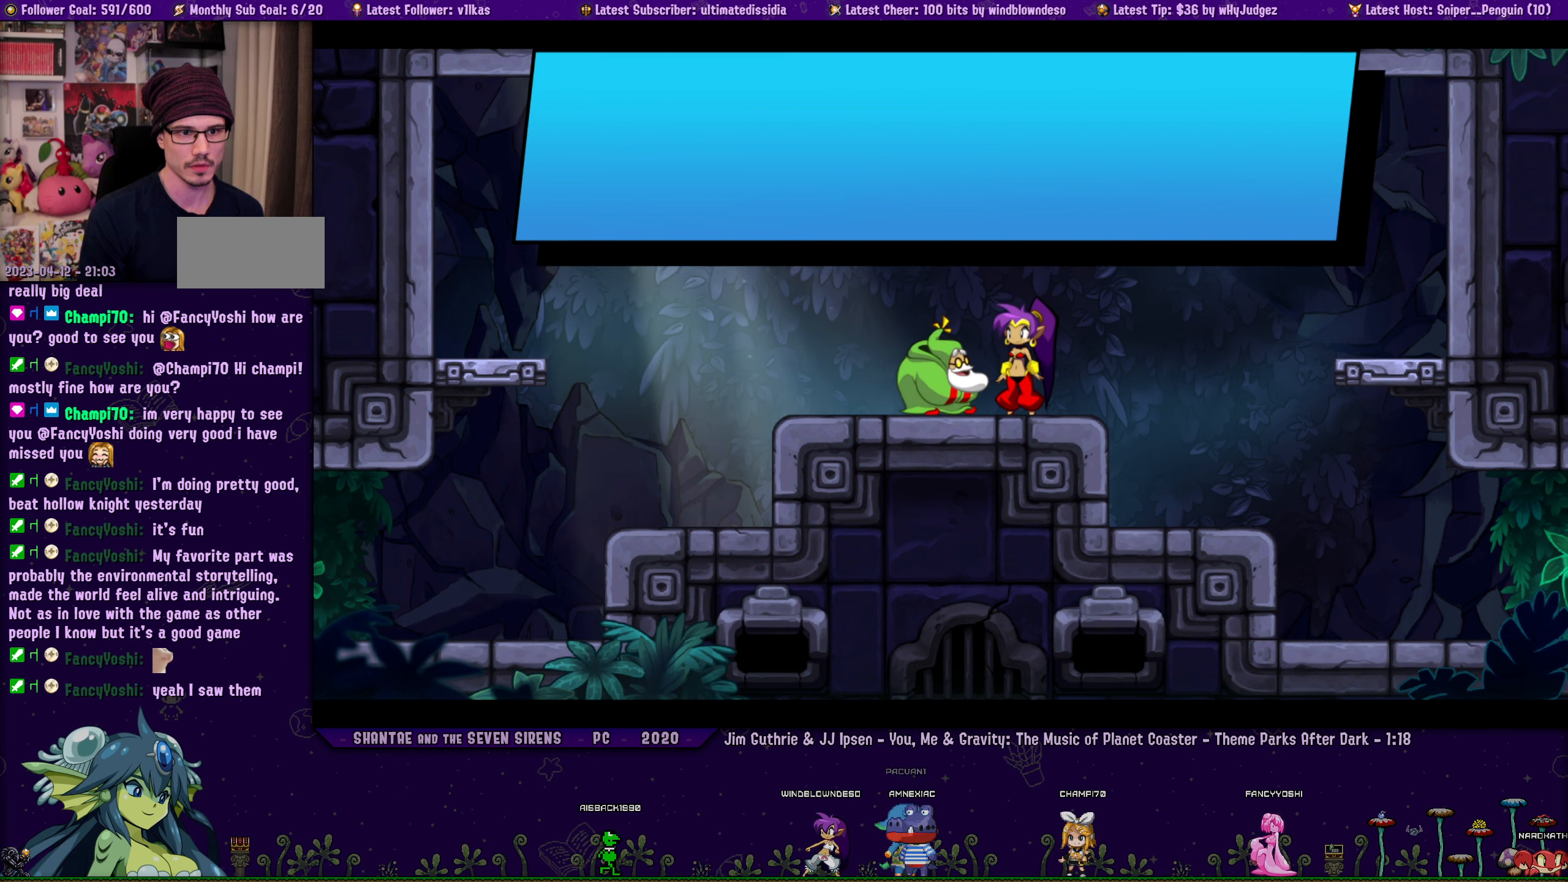
{"buttons": ["CROSS", "DPAD_RIGHT"], "left_stick": "center", "events": [[84, "CROSS", "up"], [167, "CROSS", "down"], [284, "CROSS", "up"], [400, "CROSS", "down"]]}
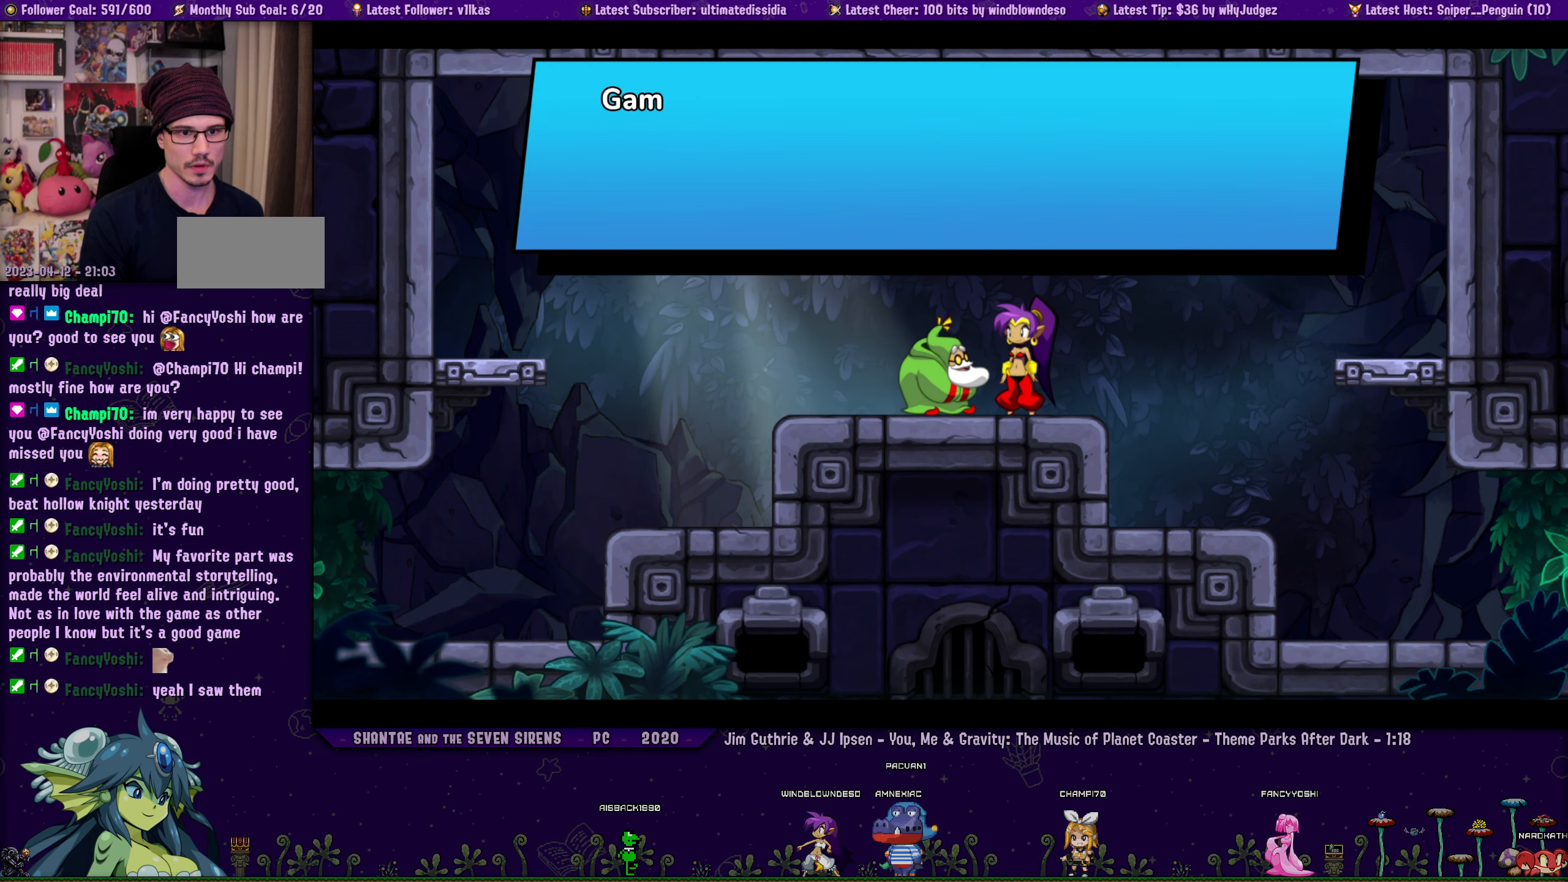
{"buttons": ["DPAD_RIGHT"], "left_stick": "center", "events": [[17, "CROSS", "up"], [100, "CROSS", "down"], [217, "CROSS", "up"]]}
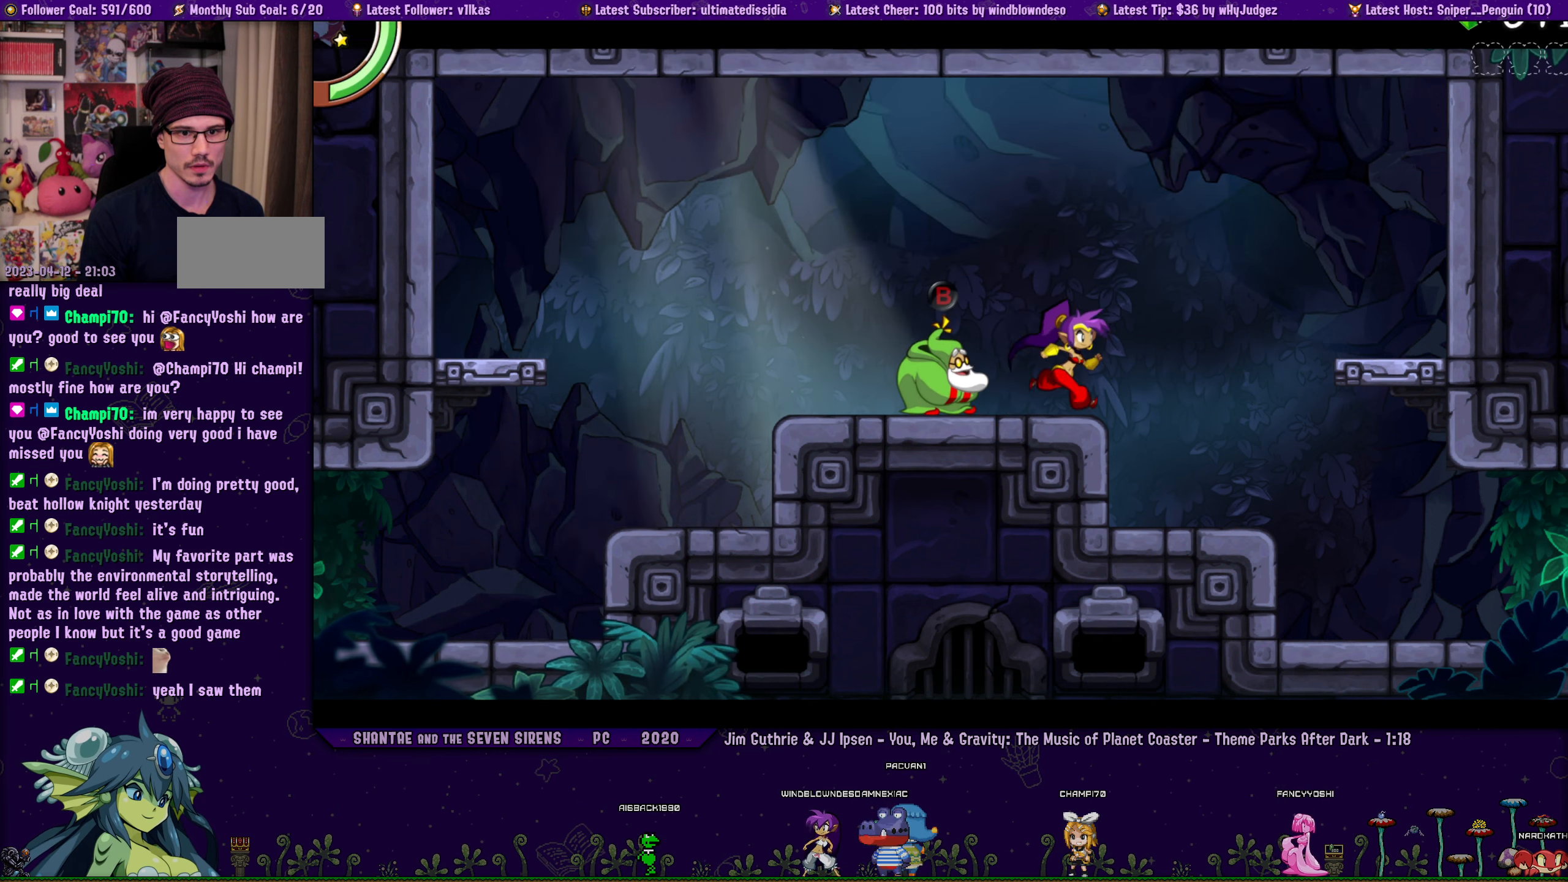
{"buttons": ["DPAD_RIGHT"], "left_stick": "center", "events": []}
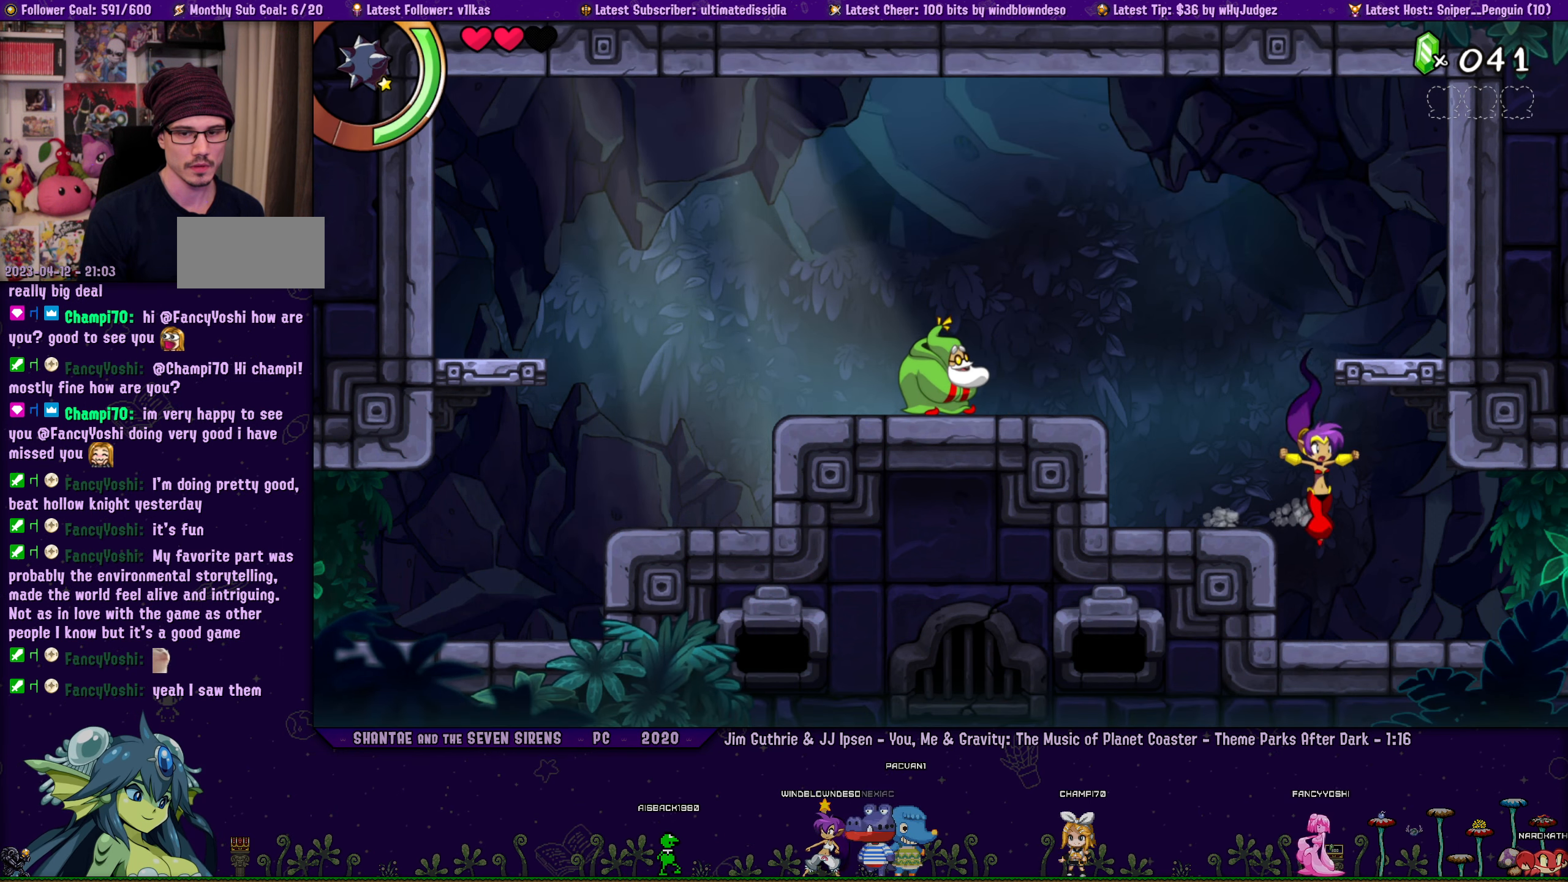
{"buttons": [], "left_stick": "center", "events": [[300, "DPAD_RIGHT", "up"], [450, "DPAD_LEFT", "down"], [500, "DPAD_LEFT", "up"]]}
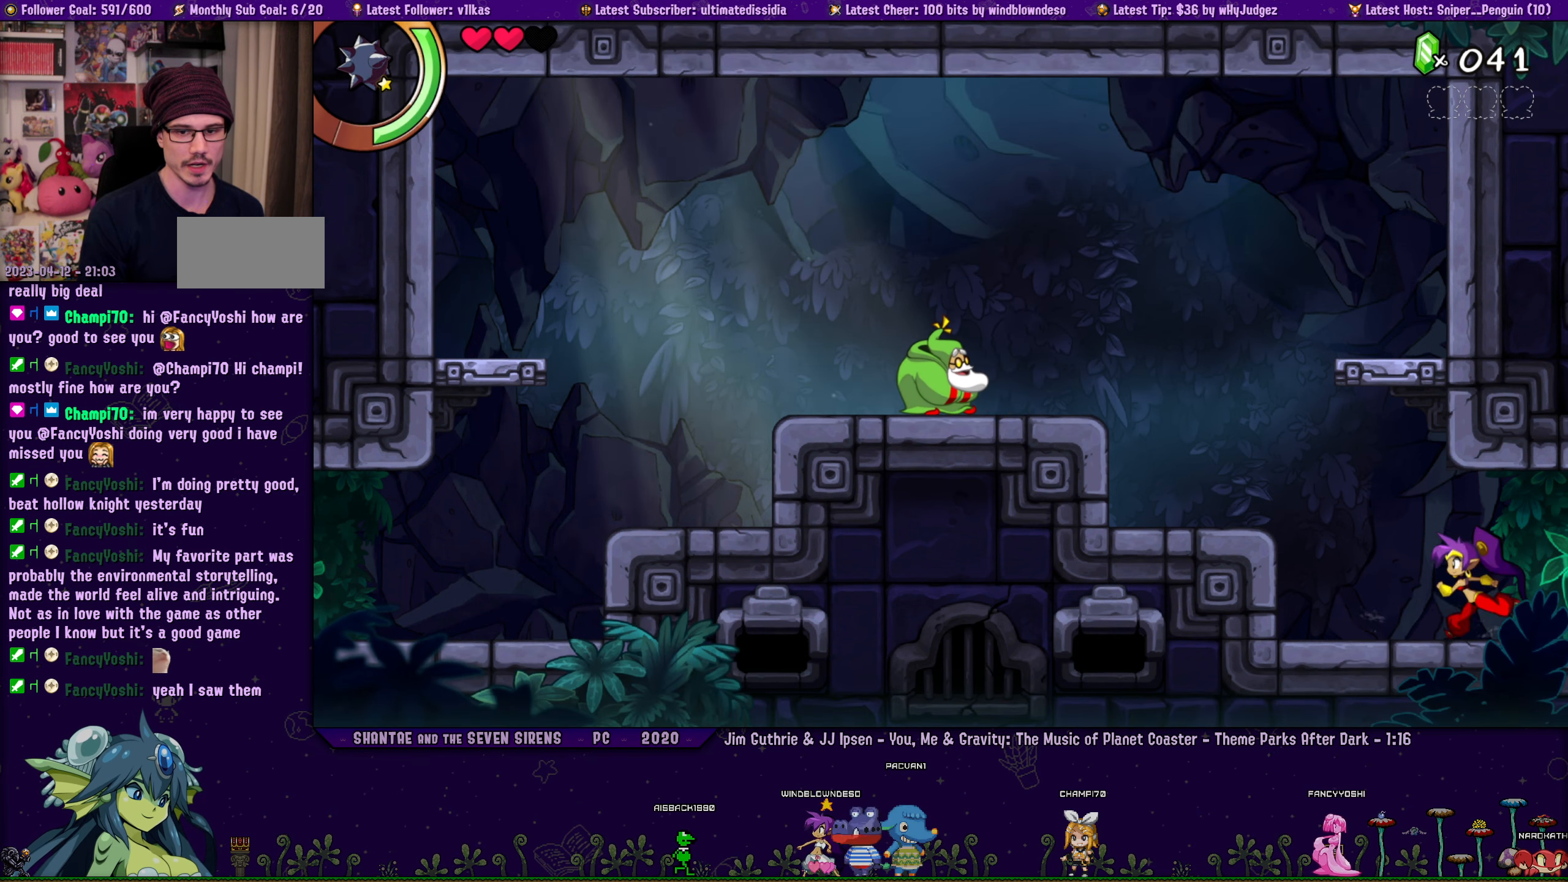
{"buttons": [], "left_stick": "center", "events": [[434, "DPAD_RIGHT", "down"], [500, "DPAD_RIGHT", "up"]]}
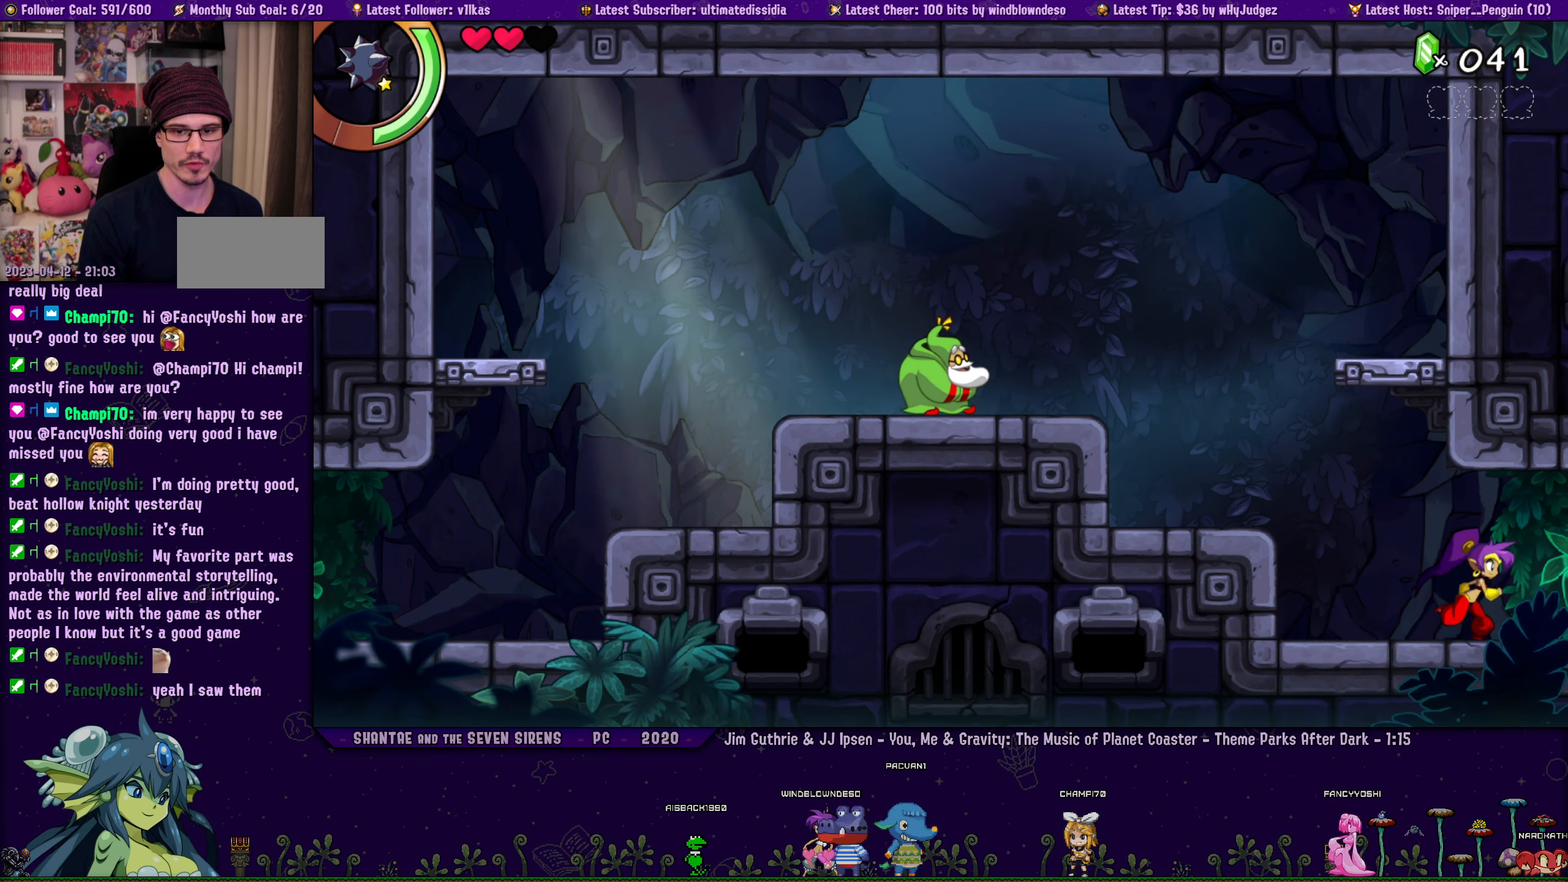
{"buttons": ["CROSS"], "left_stick": "center", "events": [[34, "CROSS", "down"], [84, "DPAD_LEFT", "down"], [117, "CROSS", "up"], [150, "DPAD_LEFT", "up"], [300, "DPAD_RIGHT", "down"], [367, "DPAD_RIGHT", "up"], [417, "CROSS", "down"]]}
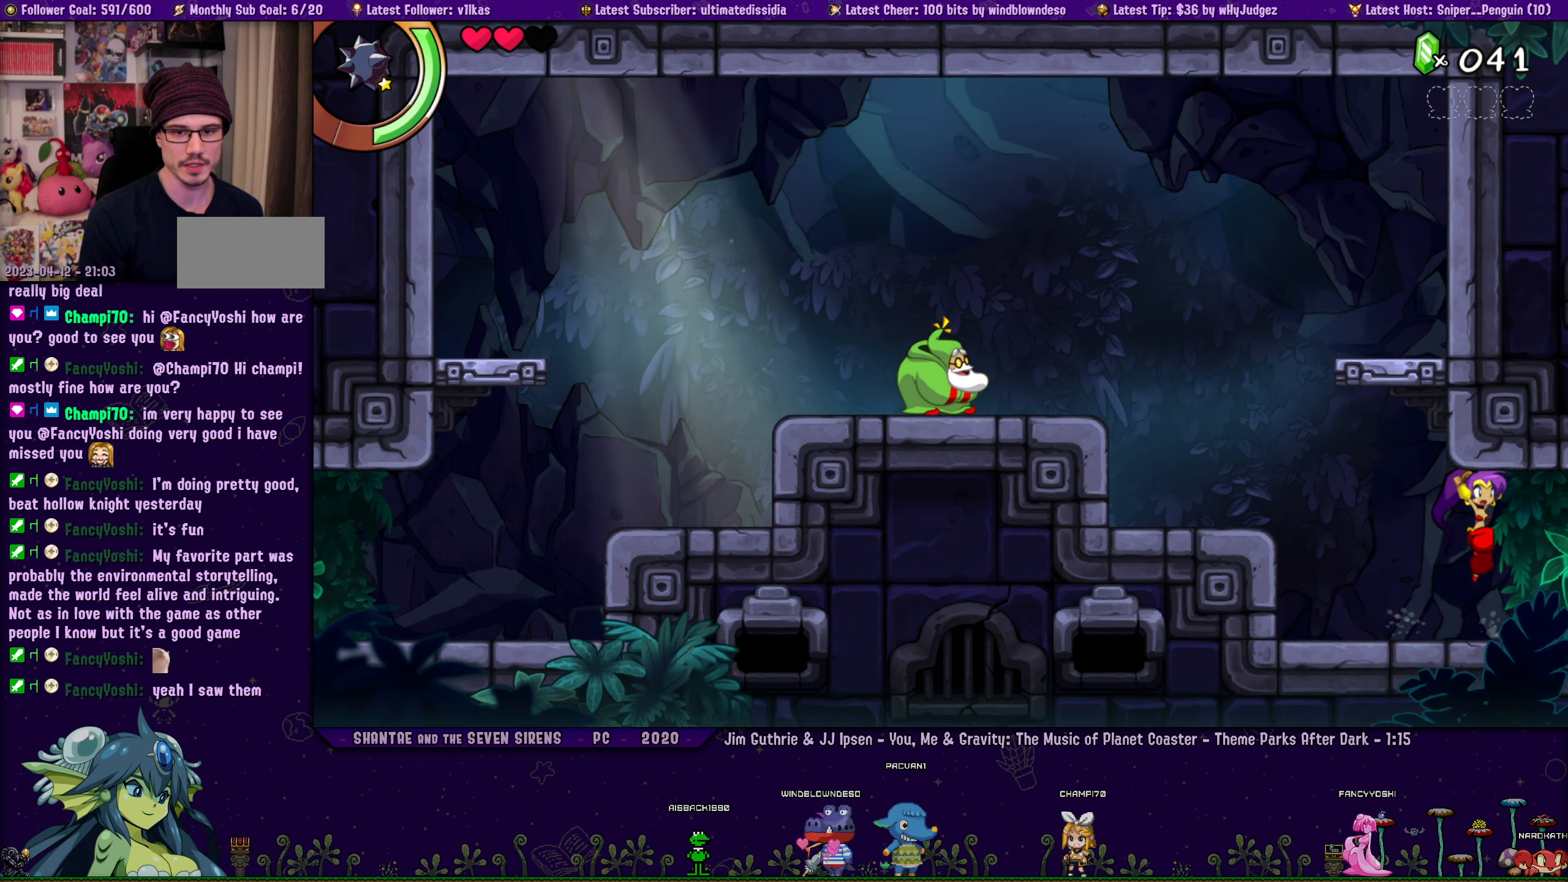
{"buttons": ["DPAD_LEFT"], "left_stick": "center", "events": [[50, "DPAD_LEFT", "down"], [67, "CROSS", "up"], [100, "DPAD_LEFT", "up"], [217, "DPAD_RIGHT", "down"], [367, "DPAD_RIGHT", "up"], [384, "CROSS", "down"], [467, "CROSS", "up"], [467, "DPAD_LEFT", "down"]]}
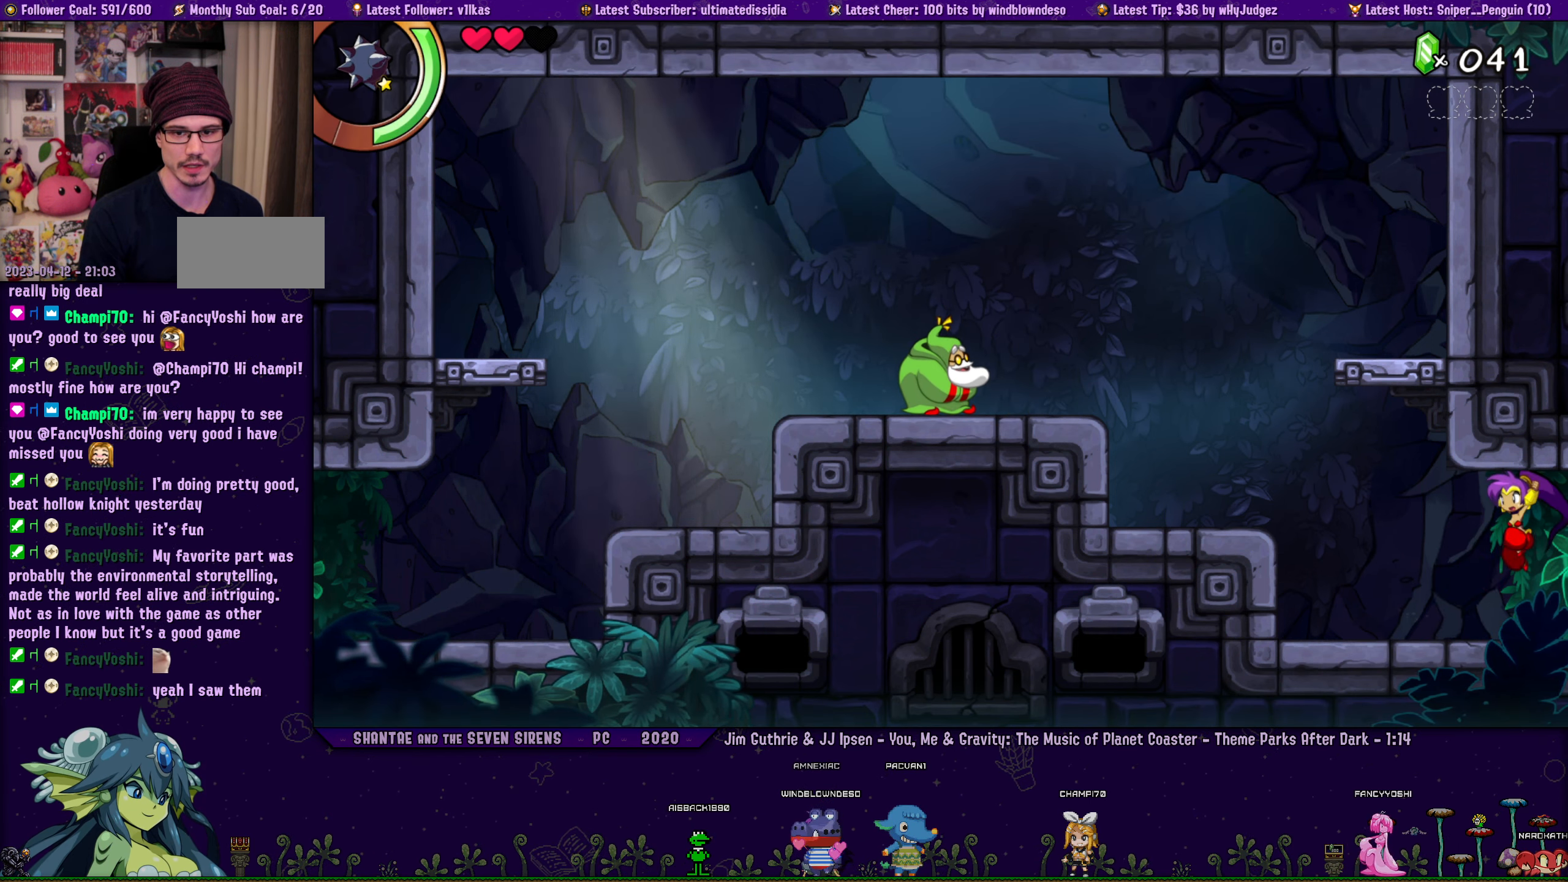
{"buttons": [], "left_stick": "center", "events": [[34, "DPAD_LEFT", "up"], [167, "DPAD_RIGHT", "down"], [234, "DPAD_RIGHT", "up"], [284, "CROSS", "down"], [367, "CROSS", "up"], [367, "DPAD_LEFT", "down"], [434, "DPAD_LEFT", "up"]]}
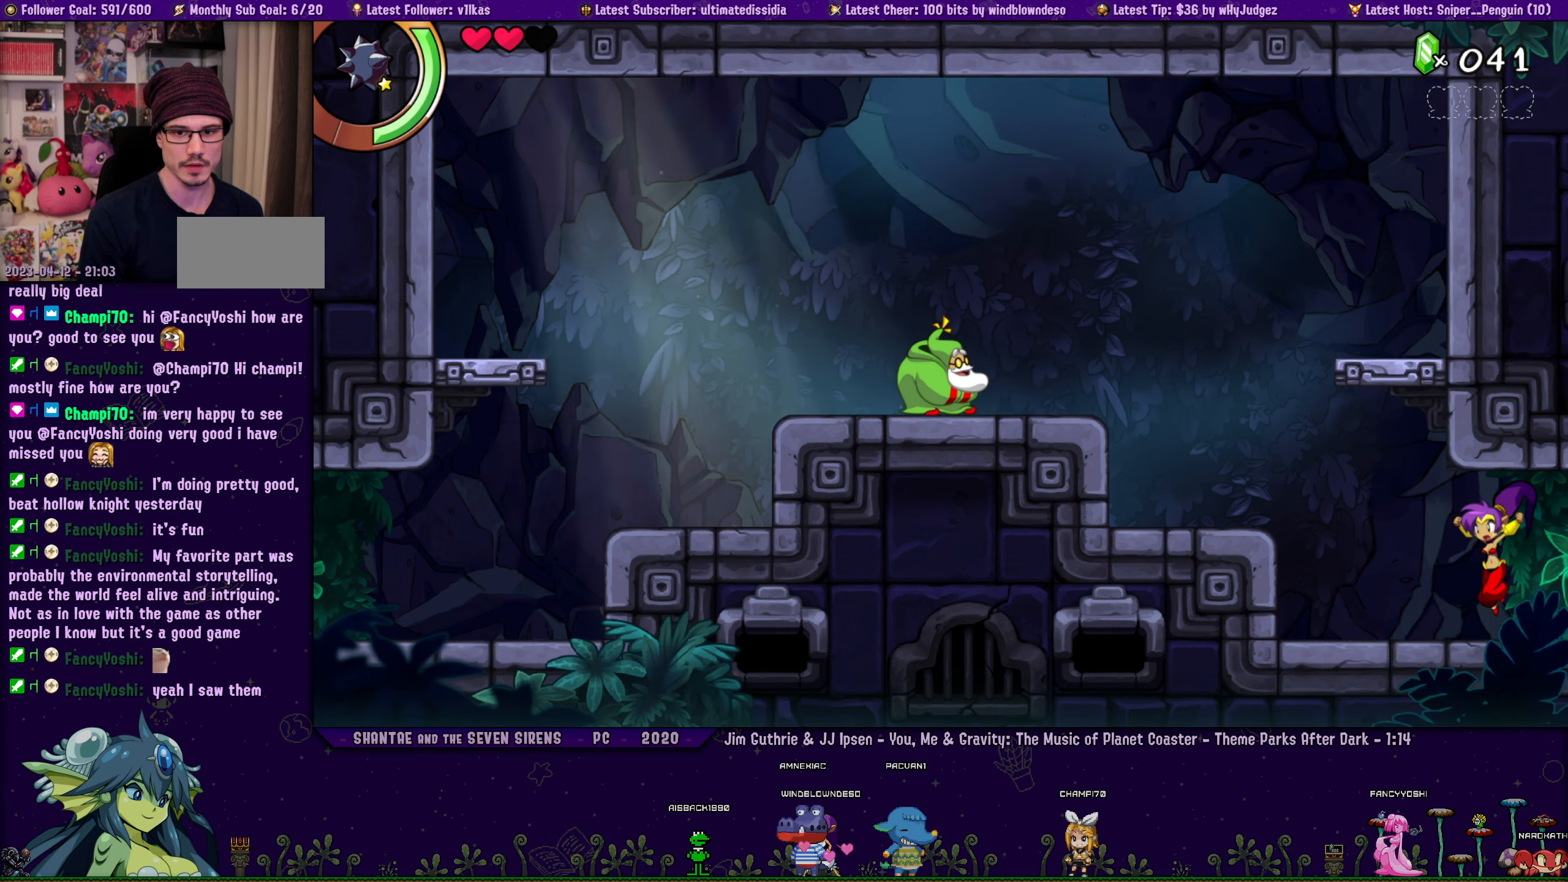
{"buttons": ["DPAD_RIGHT"], "left_stick": "center", "events": [[117, "DPAD_RIGHT", "down"]]}
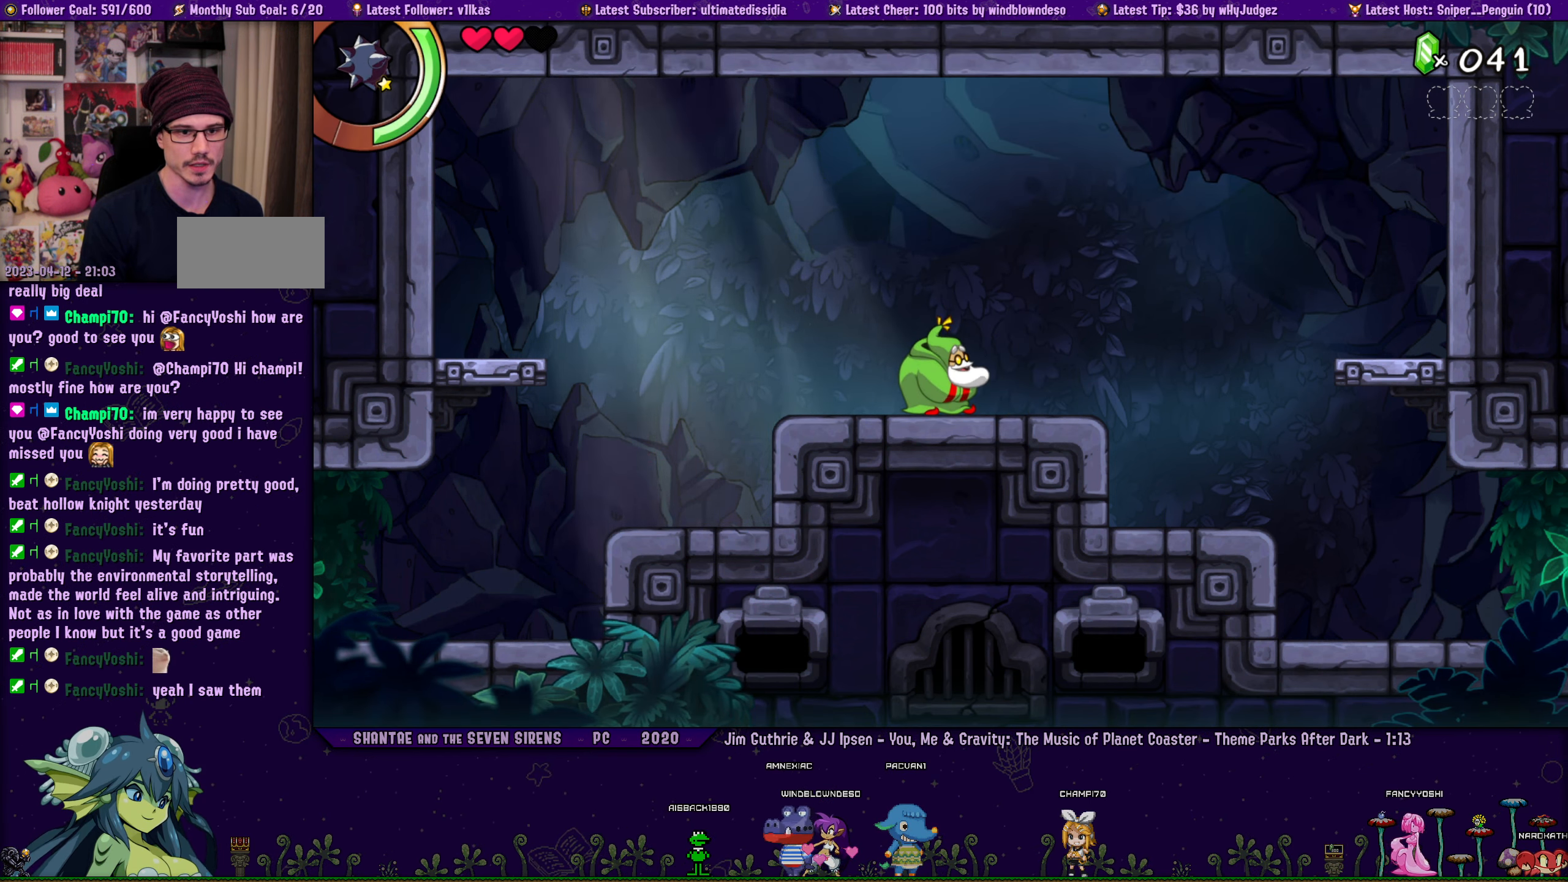
{"buttons": [], "left_stick": "center", "events": [[183, "DPAD_RIGHT", "up"]]}
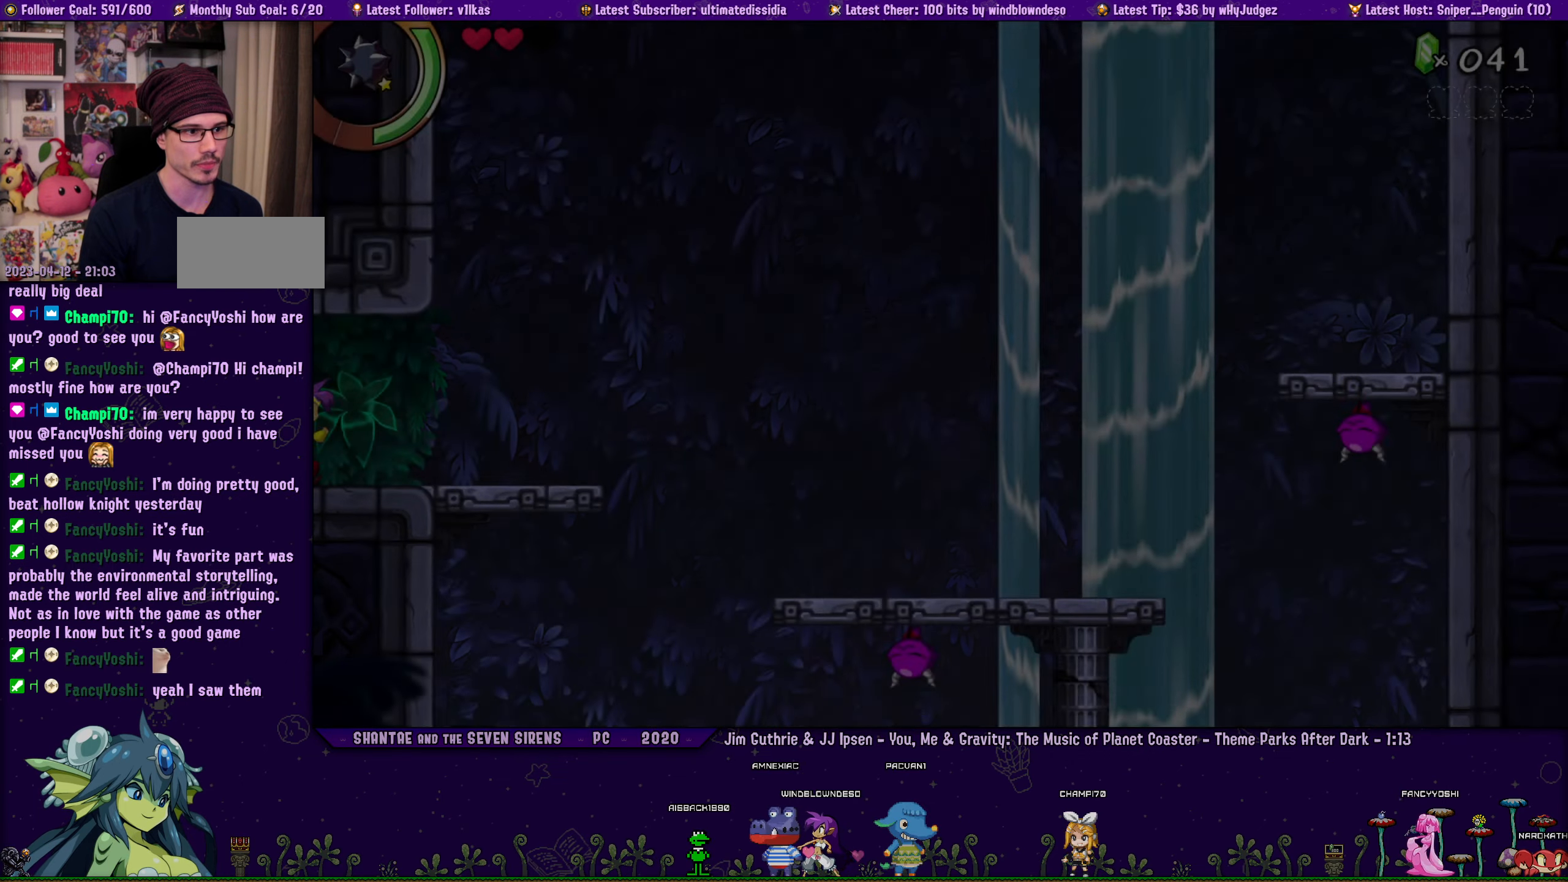
{"buttons": ["DPAD_LEFT"], "left_stick": "center", "events": [[266, "DPAD_RIGHT", "down"], [383, "DPAD_RIGHT", "up"], [483, "DPAD_LEFT", "down"]]}
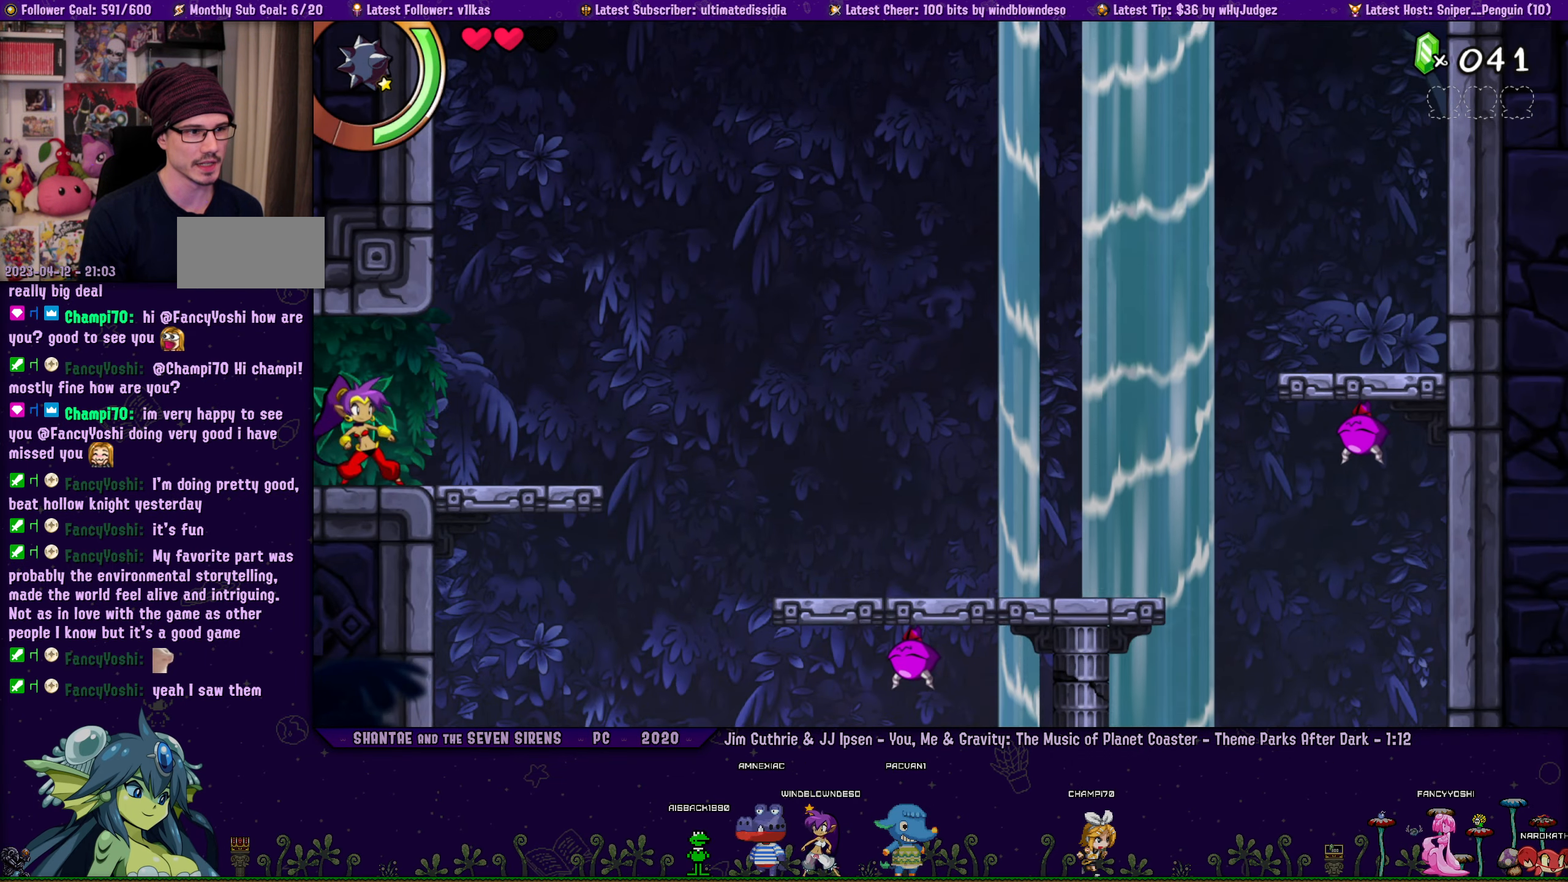
{"buttons": ["CROSS"], "left_stick": "center", "events": [[16, "CROSS", "down"], [50, "DPAD_LEFT", "up"], [116, "CROSS", "up"], [183, "DPAD_RIGHT", "down"], [233, "DPAD_RIGHT", "up"], [400, "DPAD_LEFT", "down"], [416, "CROSS", "down"], [450, "DPAD_LEFT", "up"]]}
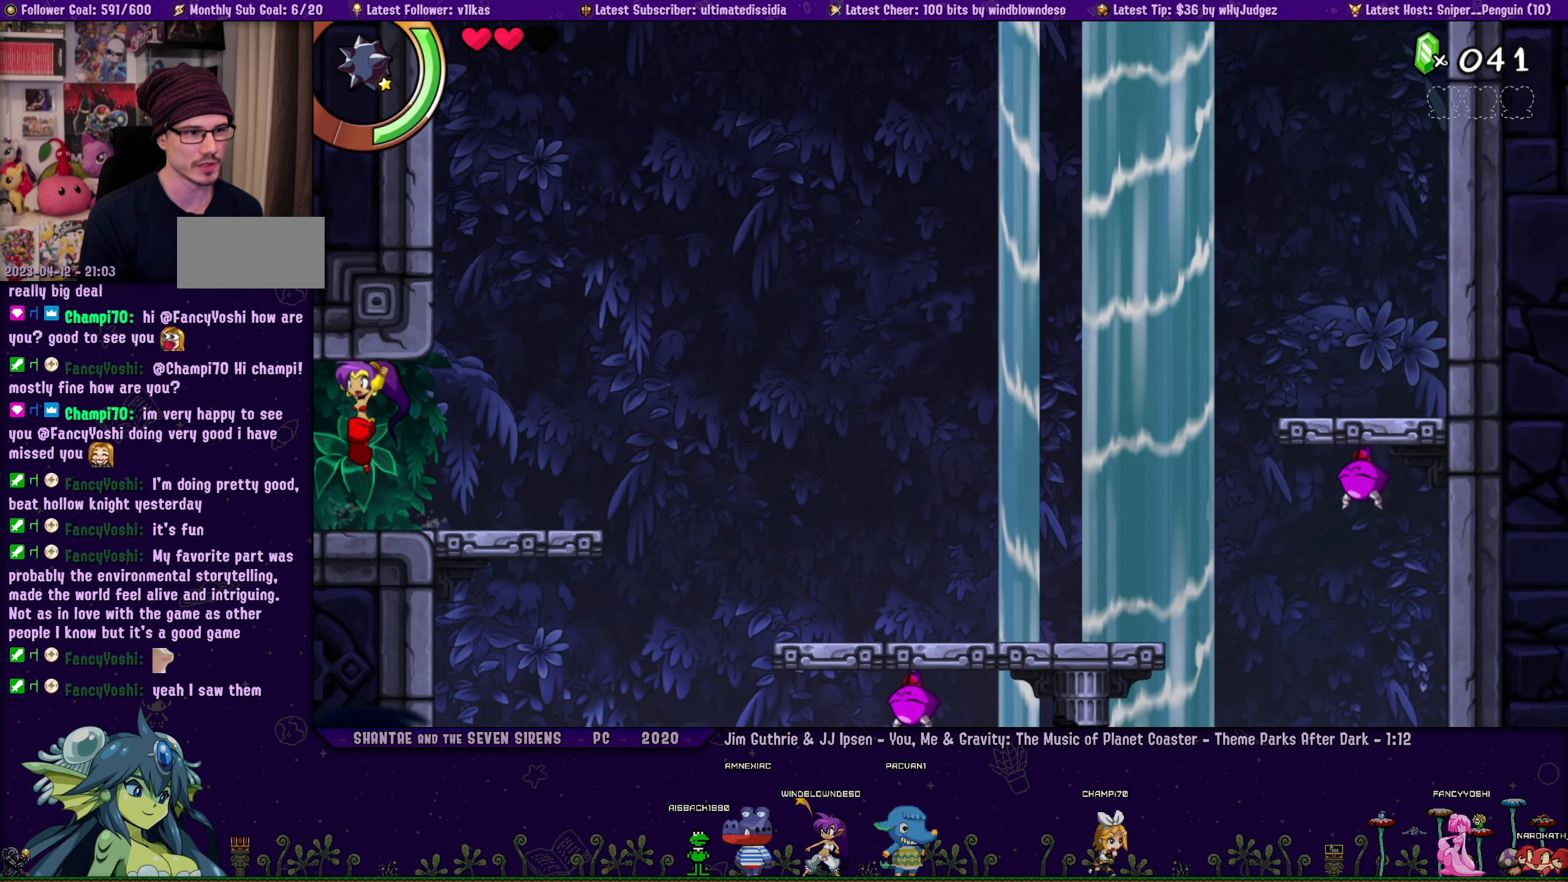
{"buttons": ["CROSS"], "left_stick": "center", "events": [[33, "CROSS", "up"], [83, "DPAD_RIGHT", "down"], [150, "DPAD_RIGHT", "up"], [283, "DPAD_LEFT", "down"], [350, "DPAD_LEFT", "up"], [433, "CROSS", "down"]]}
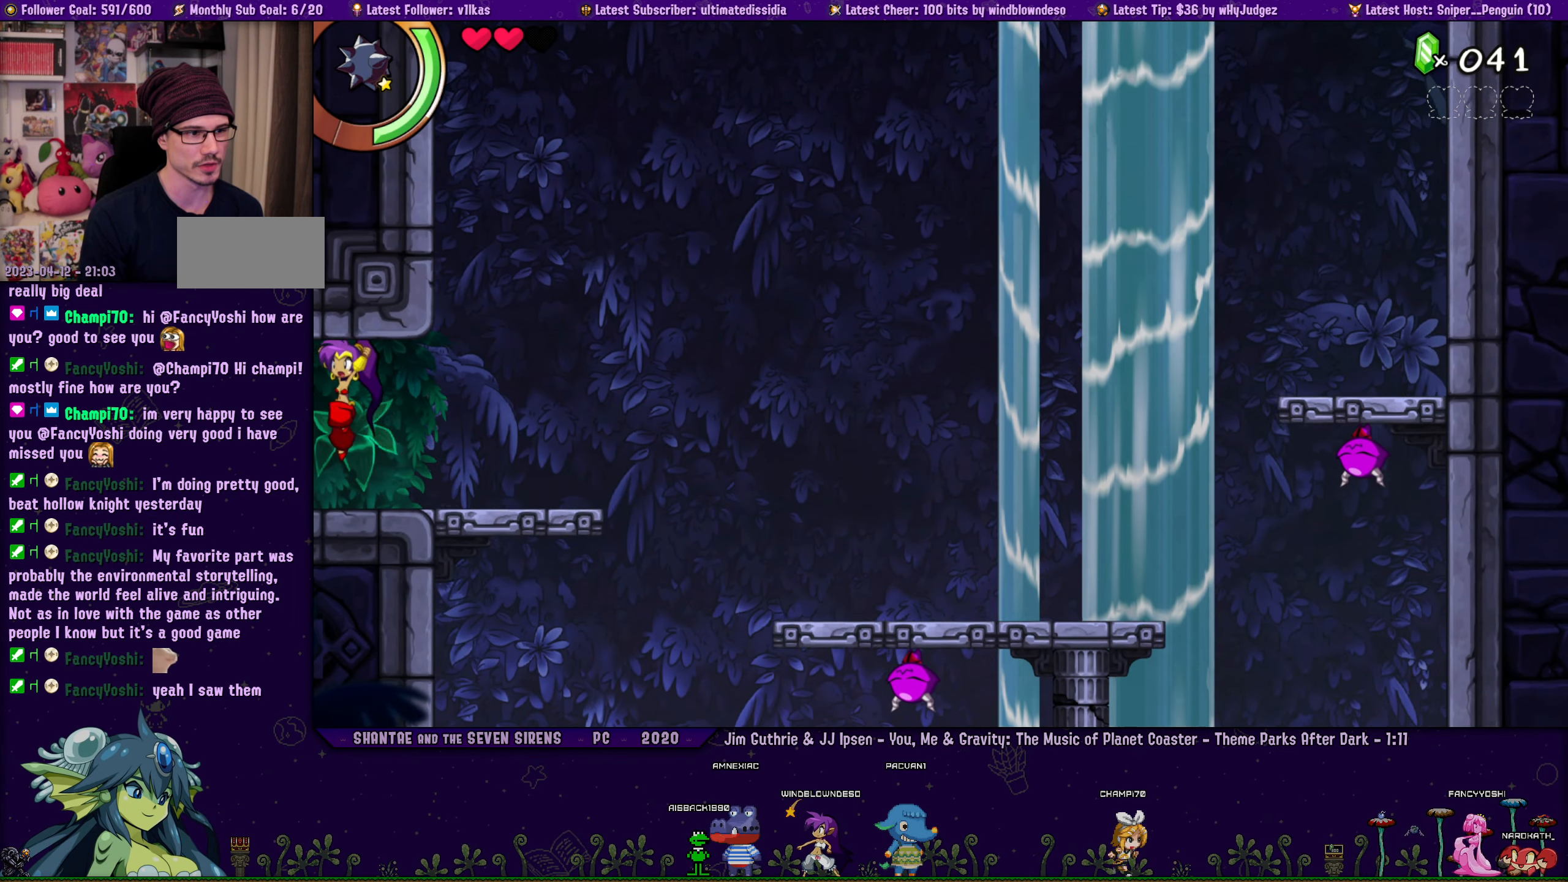
{"buttons": ["DPAD_RIGHT"], "left_stick": "center", "events": [[16, "DPAD_RIGHT", "down"], [50, "CROSS", "up"], [83, "DPAD_RIGHT", "up"], [200, "DPAD_LEFT", "down"], [316, "DPAD_LEFT", "up"], [333, "DPAD_LEFT", "down"], [400, "DPAD_LEFT", "up"], [483, "DPAD_RIGHT", "down"]]}
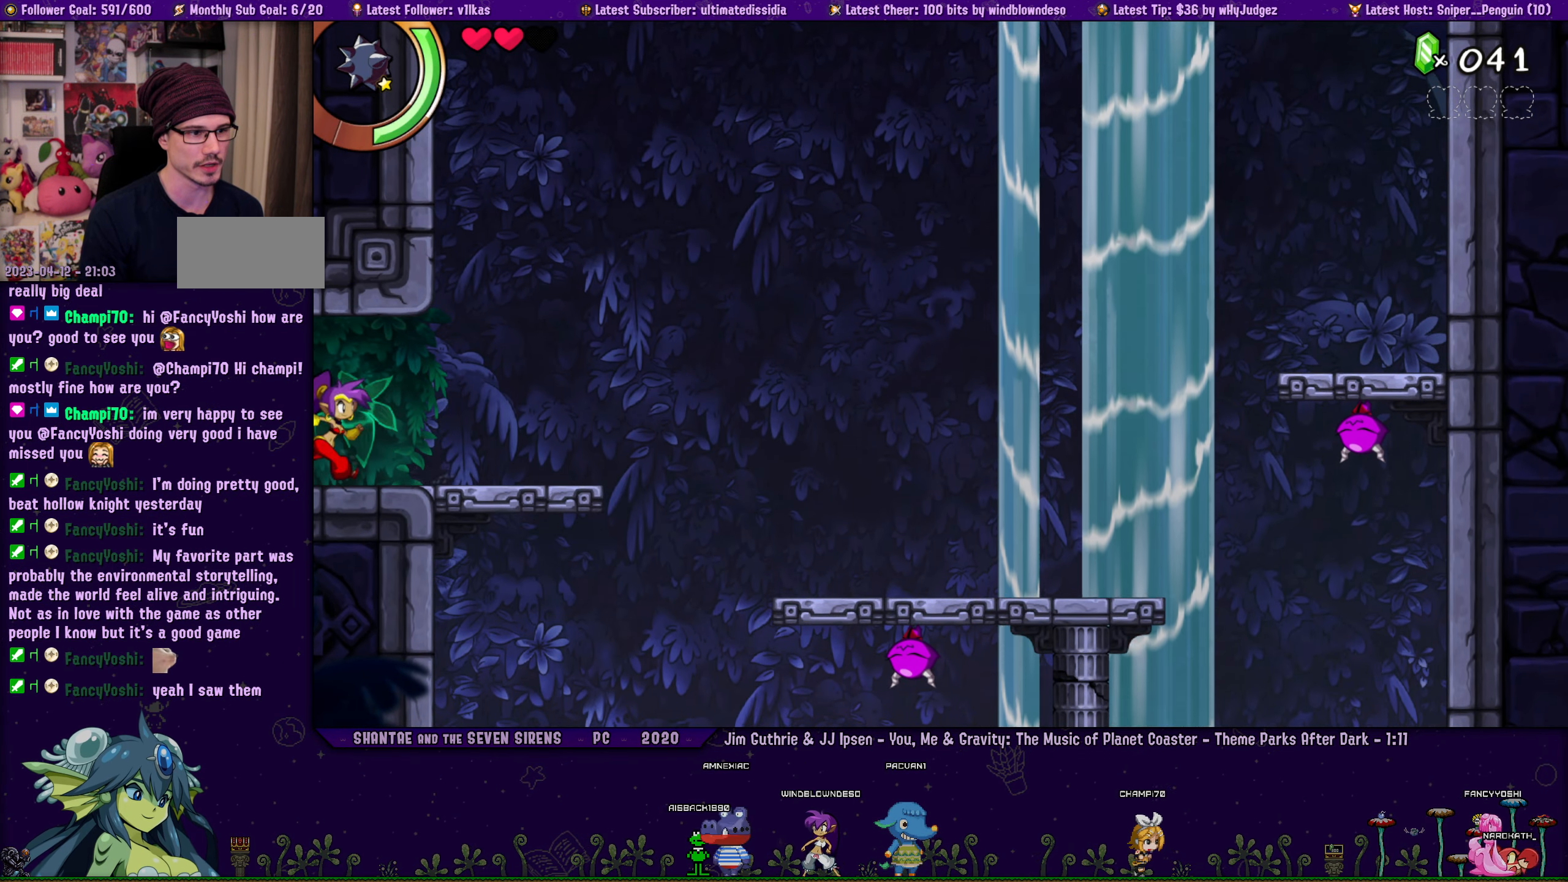
{"buttons": [], "left_stick": "center", "events": [[16, "CROSS", "down"], [100, "DPAD_RIGHT", "up"], [116, "CROSS", "up"], [150, "DPAD_LEFT", "down"], [216, "DPAD_LEFT", "up"]]}
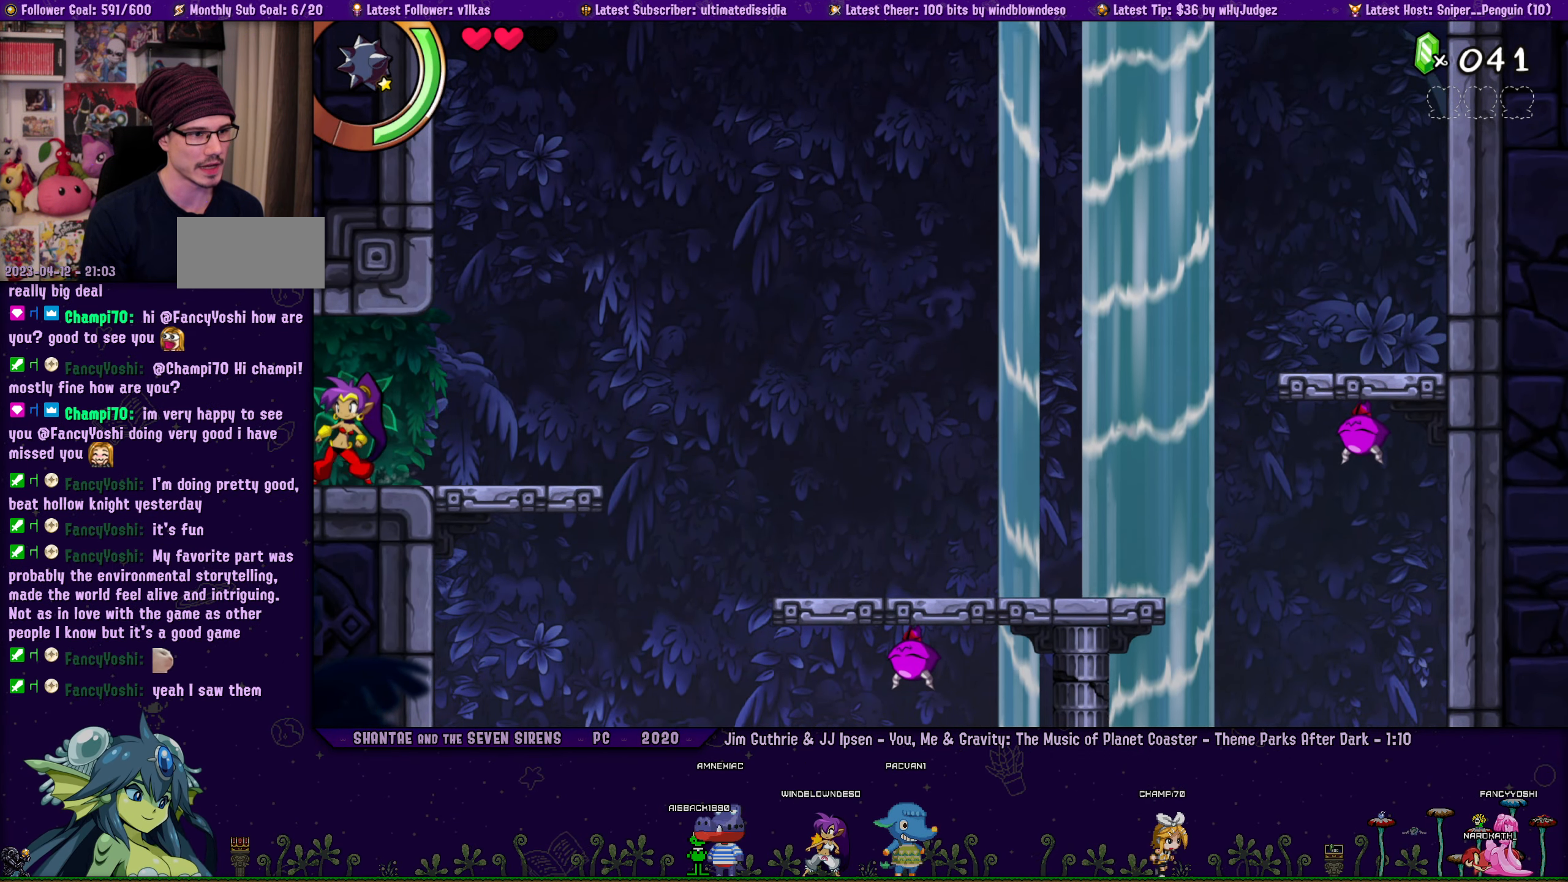
{"buttons": ["DPAD_LEFT"], "left_stick": "center", "events": [[16, "DPAD_LEFT", "down"], [83, "CROSS", "down"], [83, "DPAD_LEFT", "up"], [150, "DPAD_RIGHT", "down"], [200, "CROSS", "up"], [216, "DPAD_RIGHT", "up"], [250, "DPAD_LEFT", "down"], [316, "DPAD_LEFT", "up"], [500, "DPAD_LEFT", "down"]]}
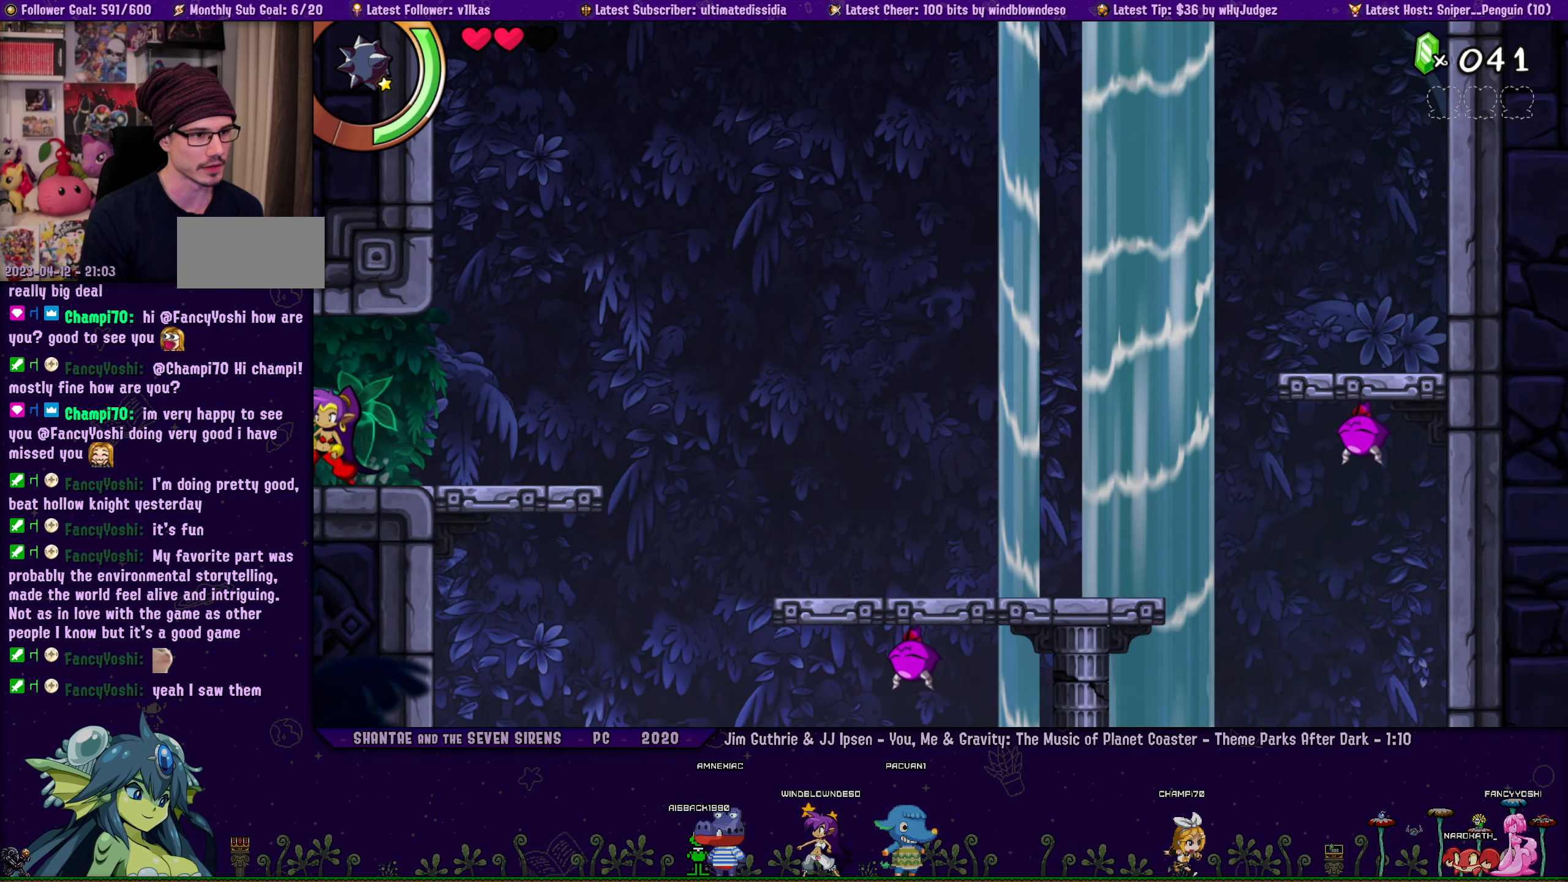
{"buttons": [], "left_stick": "center", "events": [[83, "DPAD_LEFT", "up"], [233, "DPAD_RIGHT", "down"], [283, "DPAD_RIGHT", "up"], [316, "DPAD_LEFT", "down"], [433, "DPAD_LEFT", "up"]]}
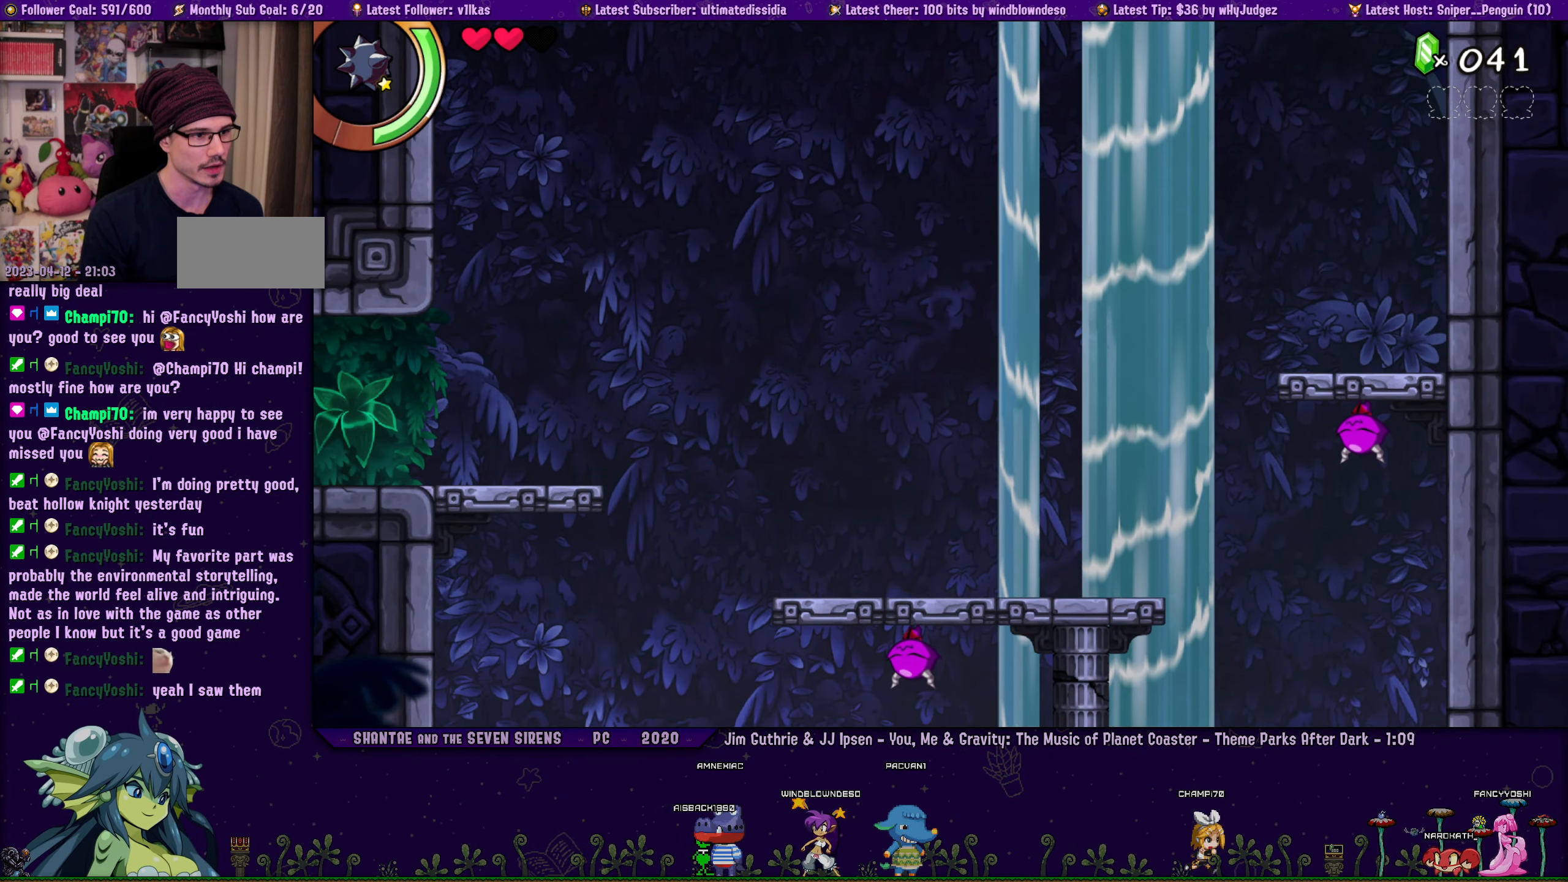
{"buttons": [], "left_stick": "center", "events": [[16, "CROSS", "down"], [100, "DPAD_LEFT", "down"], [116, "CROSS", "up"], [200, "DPAD_LEFT", "up"], [233, "DPAD_RIGHT", "down"], [316, "DPAD_RIGHT", "up"]]}
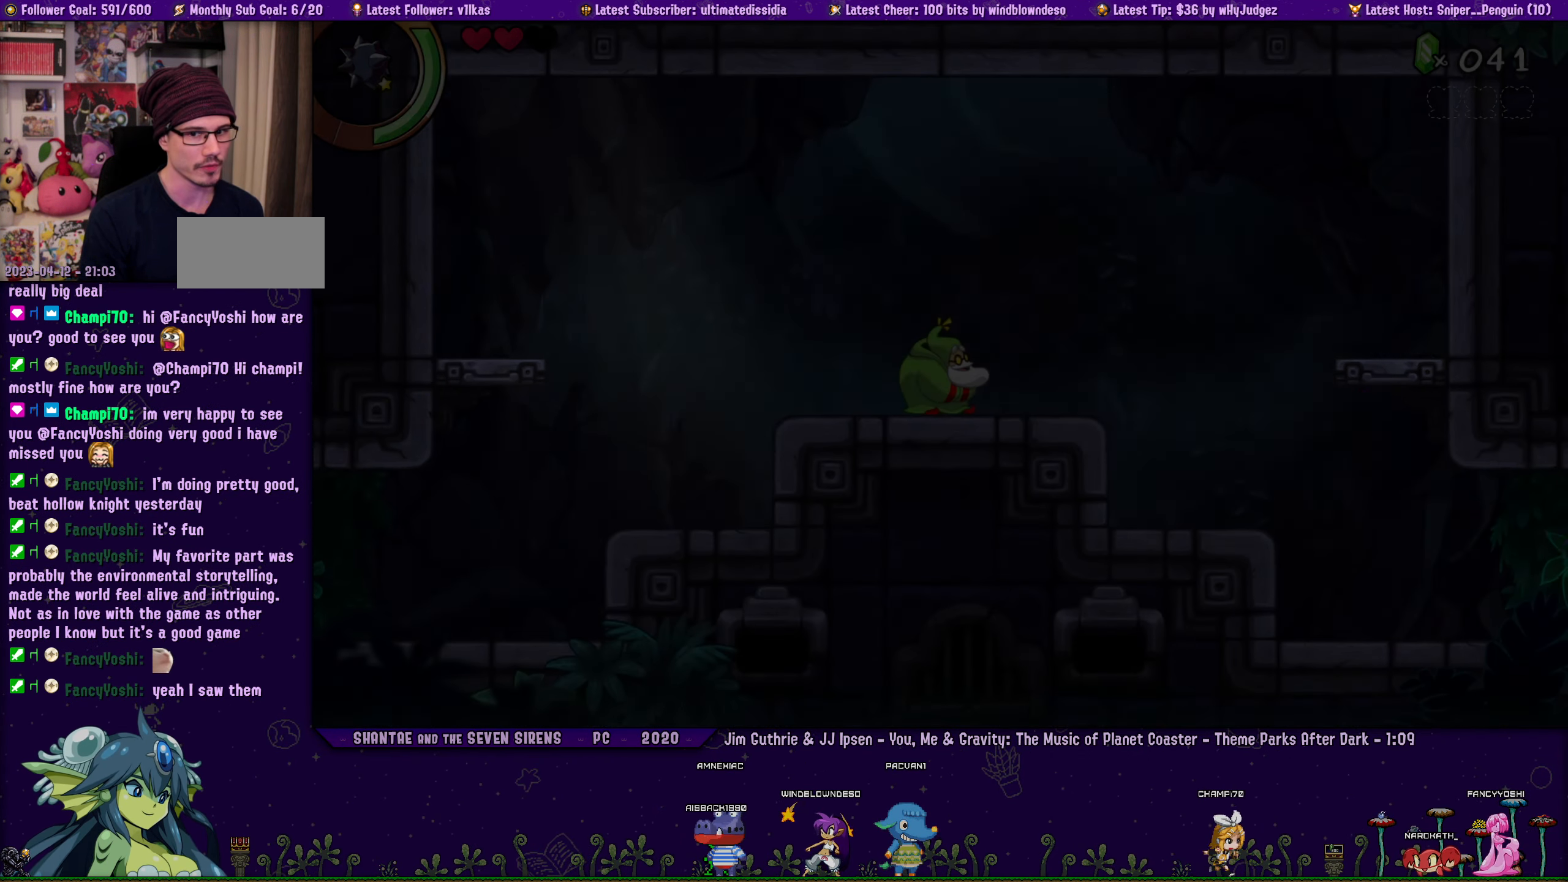
{"buttons": [], "left_stick": "center", "events": []}
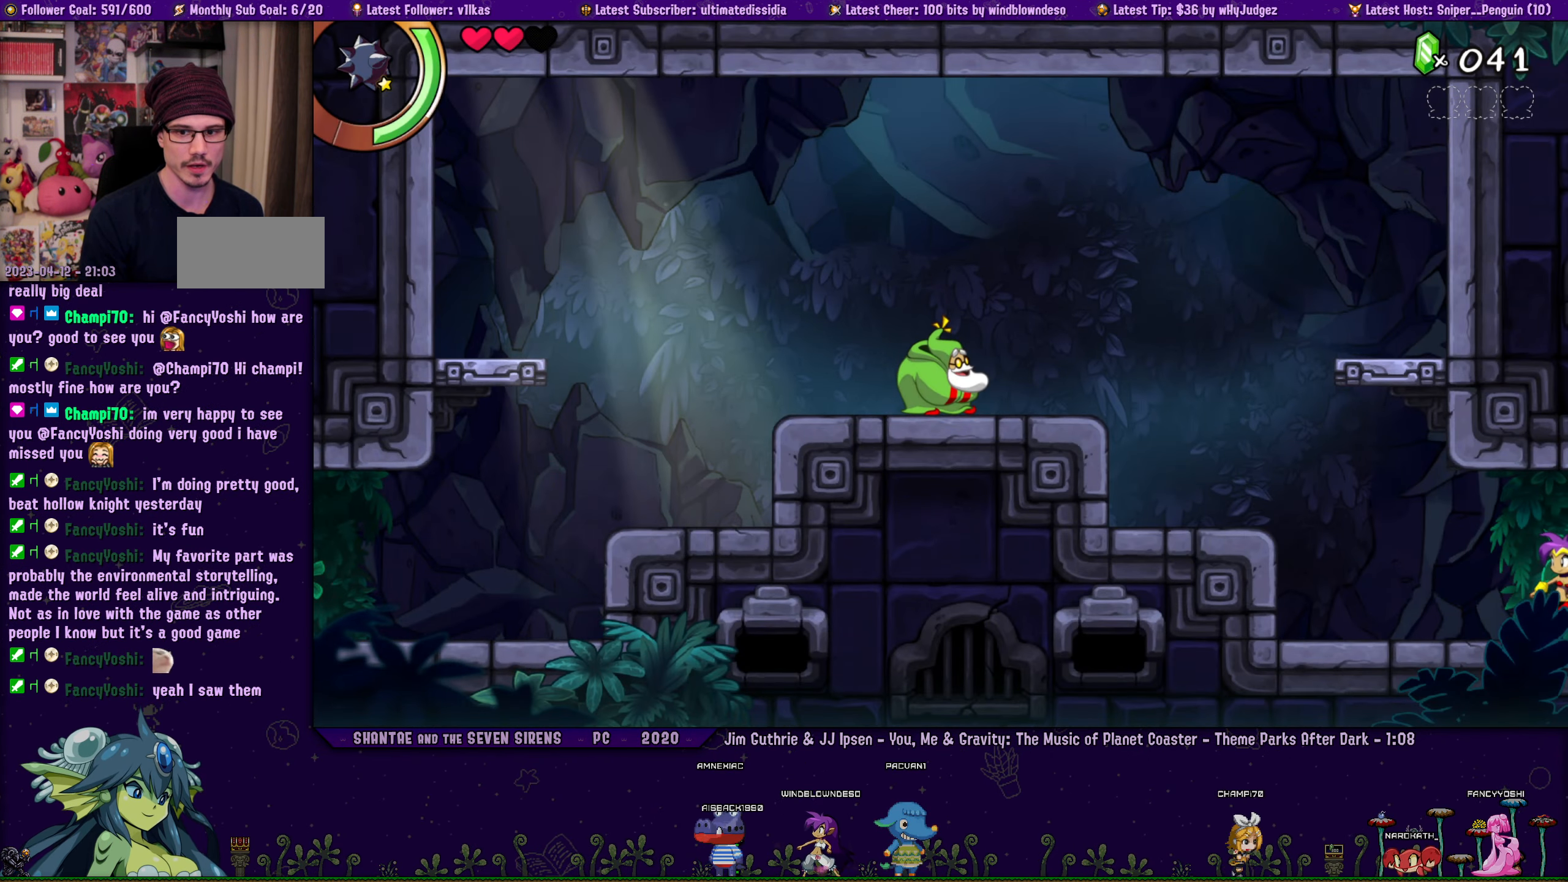
{"buttons": [], "left_stick": "center", "events": []}
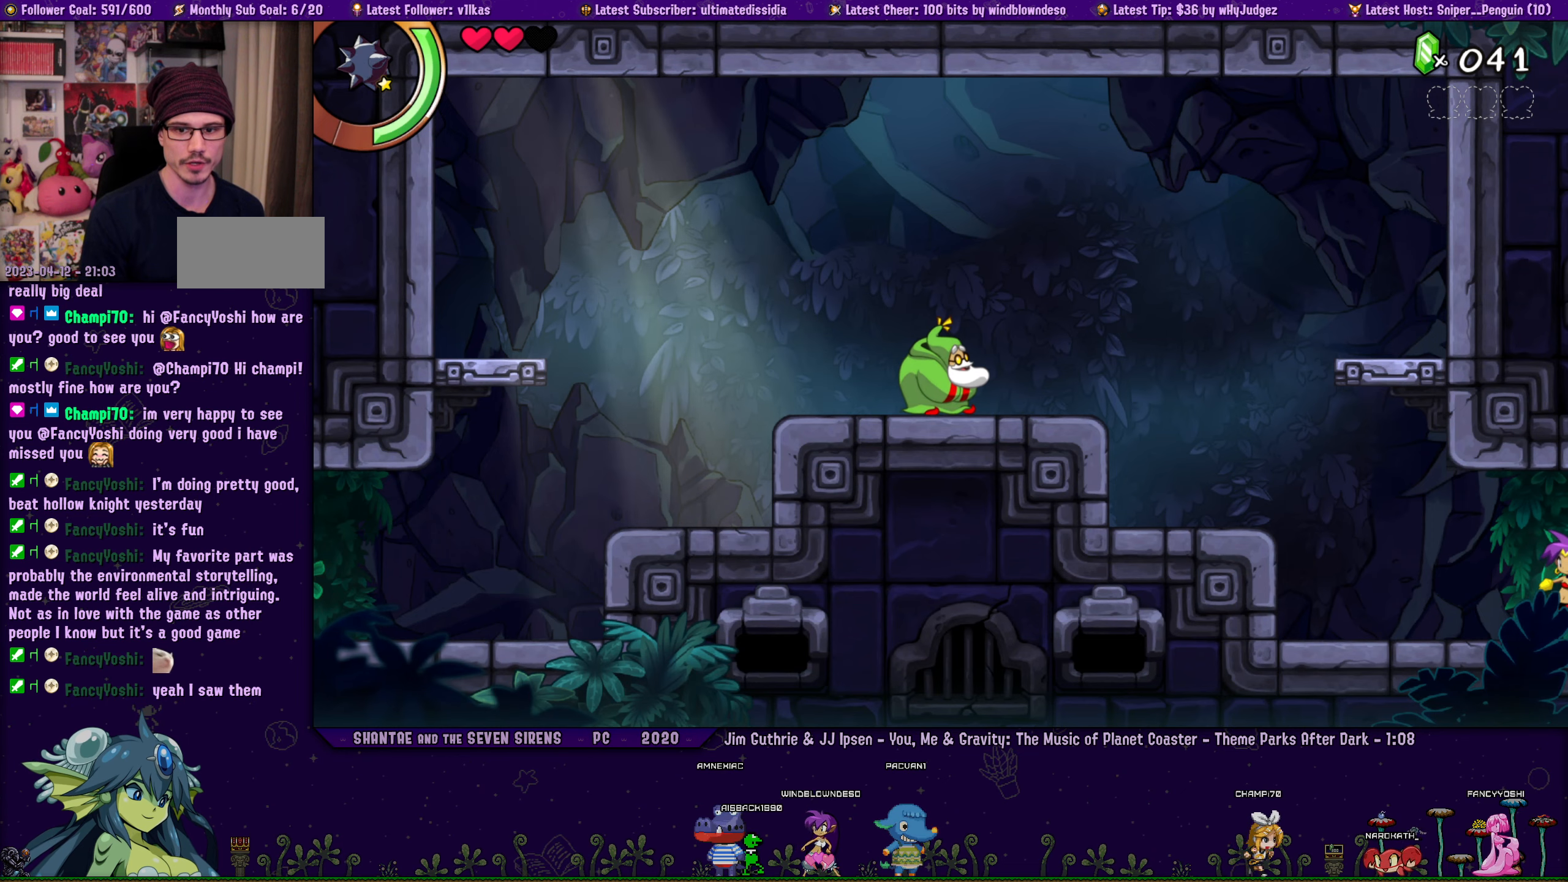
{"buttons": [], "left_stick": "center", "events": []}